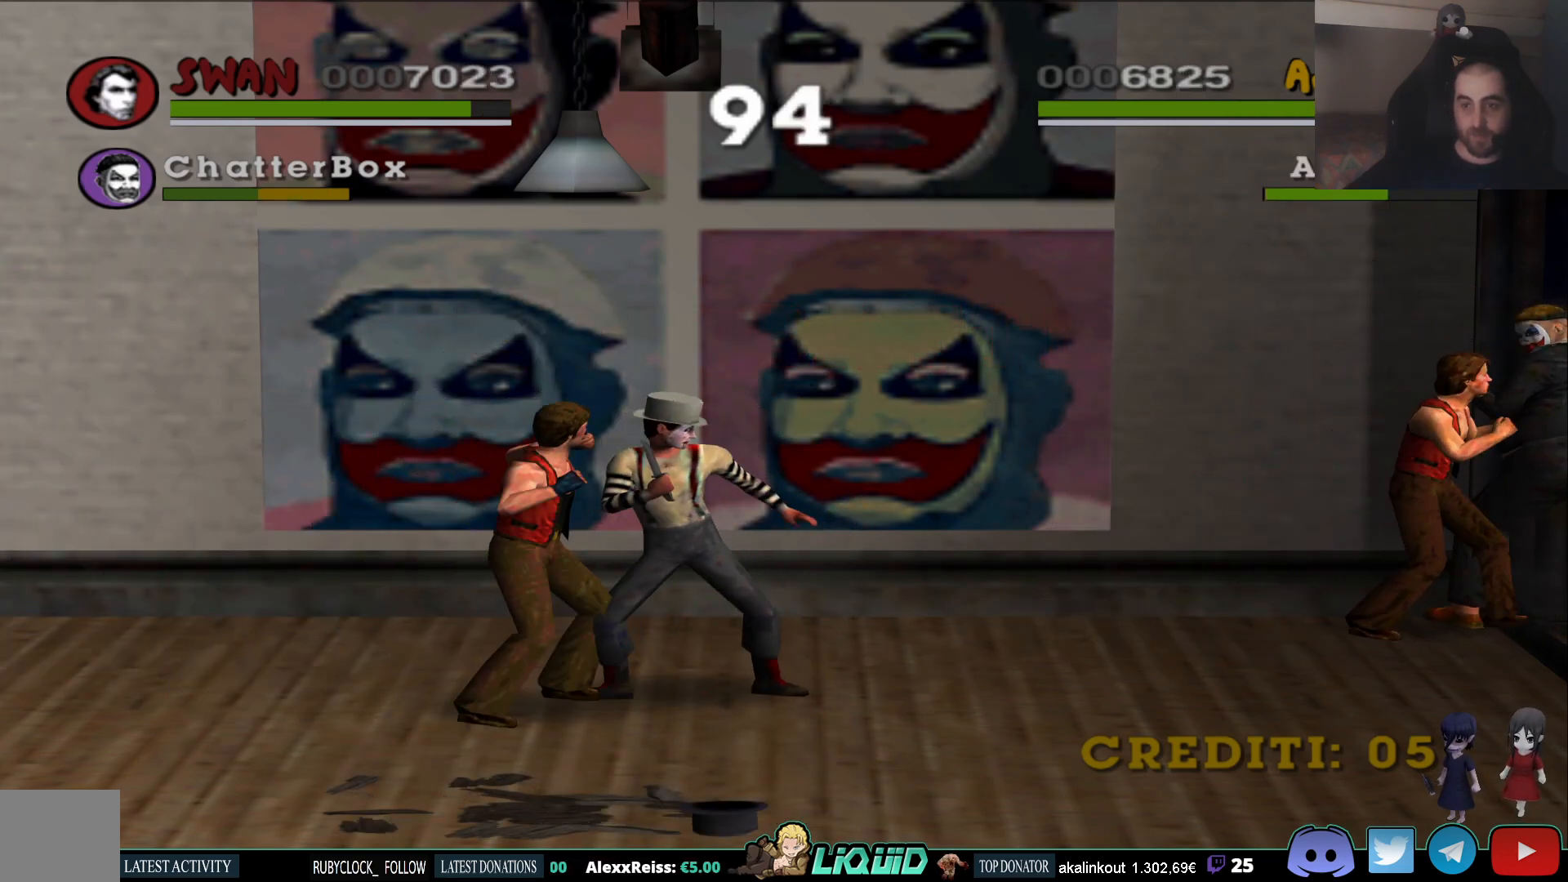
Gameplay with a controller (PlayStation layout); each line is a JSON object with the inputs held at the frame after it. "events" lists button and stick changes between this image and that frame as [ms after this image, input, new state], when the widget could be followed in between.
{"buttons": ["CROSS"], "left_stick": "up-right", "right_stick": "center", "events": [[67, "SQUARE", "down"], [150, "SQUARE", "up"], [183, "SQUARE", "down"], [283, "SQUARE", "up"], [333, "CROSS", "down"], [417, "CROSS", "up"], [483, "CROSS", "down"]]}
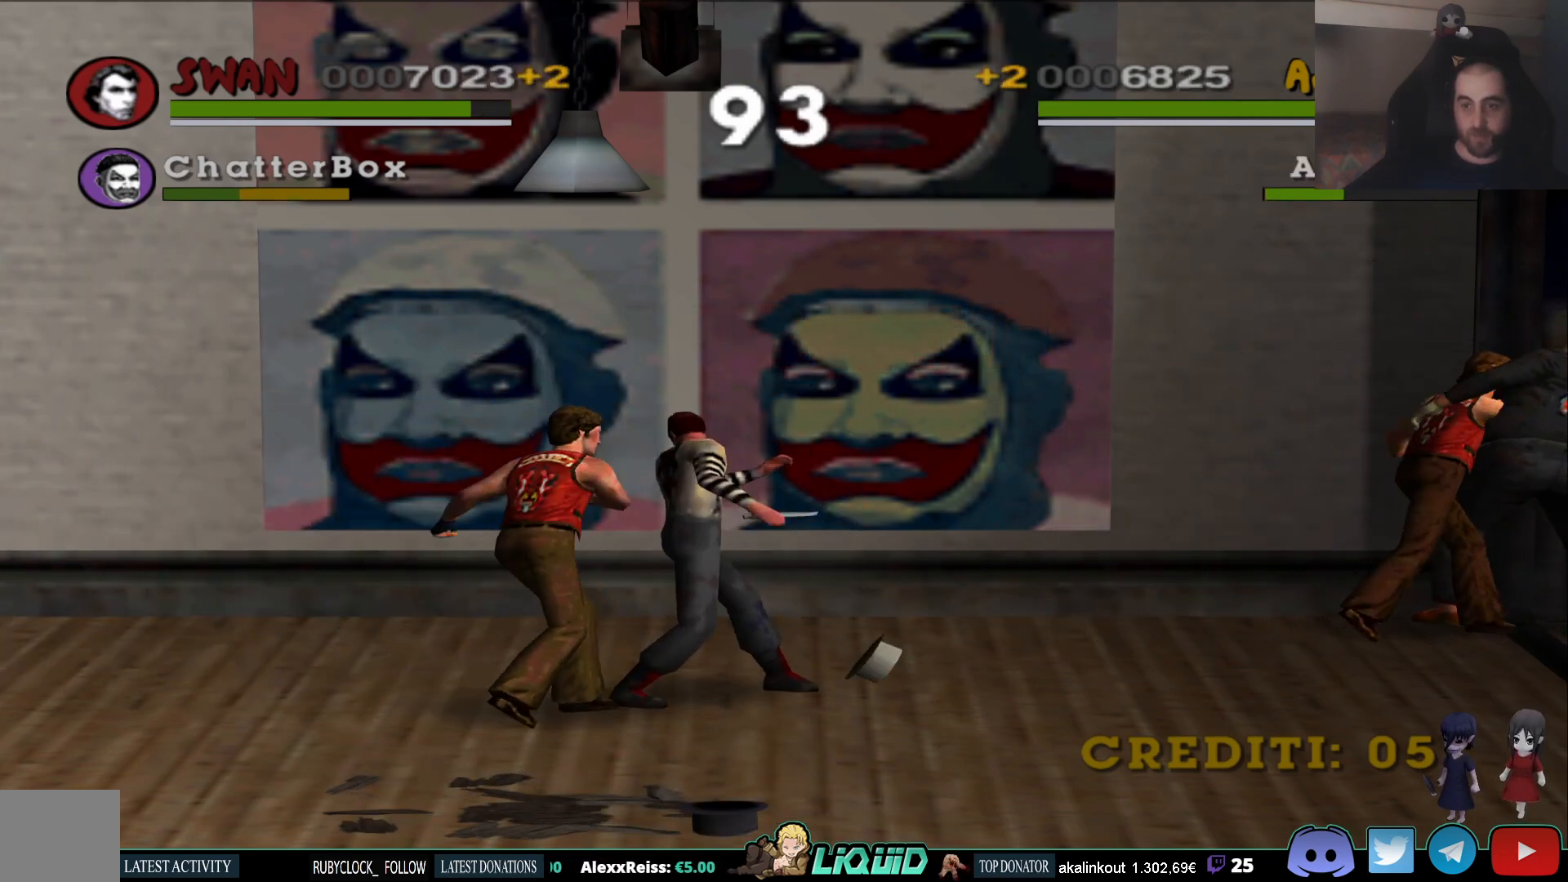
{"buttons": [], "left_stick": "up-right", "right_stick": "center", "events": [[67, "CROSS", "up"], [117, "CROSS", "down"], [200, "CROSS", "up"], [250, "CROSS", "down"], [367, "CROSS", "up"], [400, "CROSS", "down"], [483, "CROSS", "up"]]}
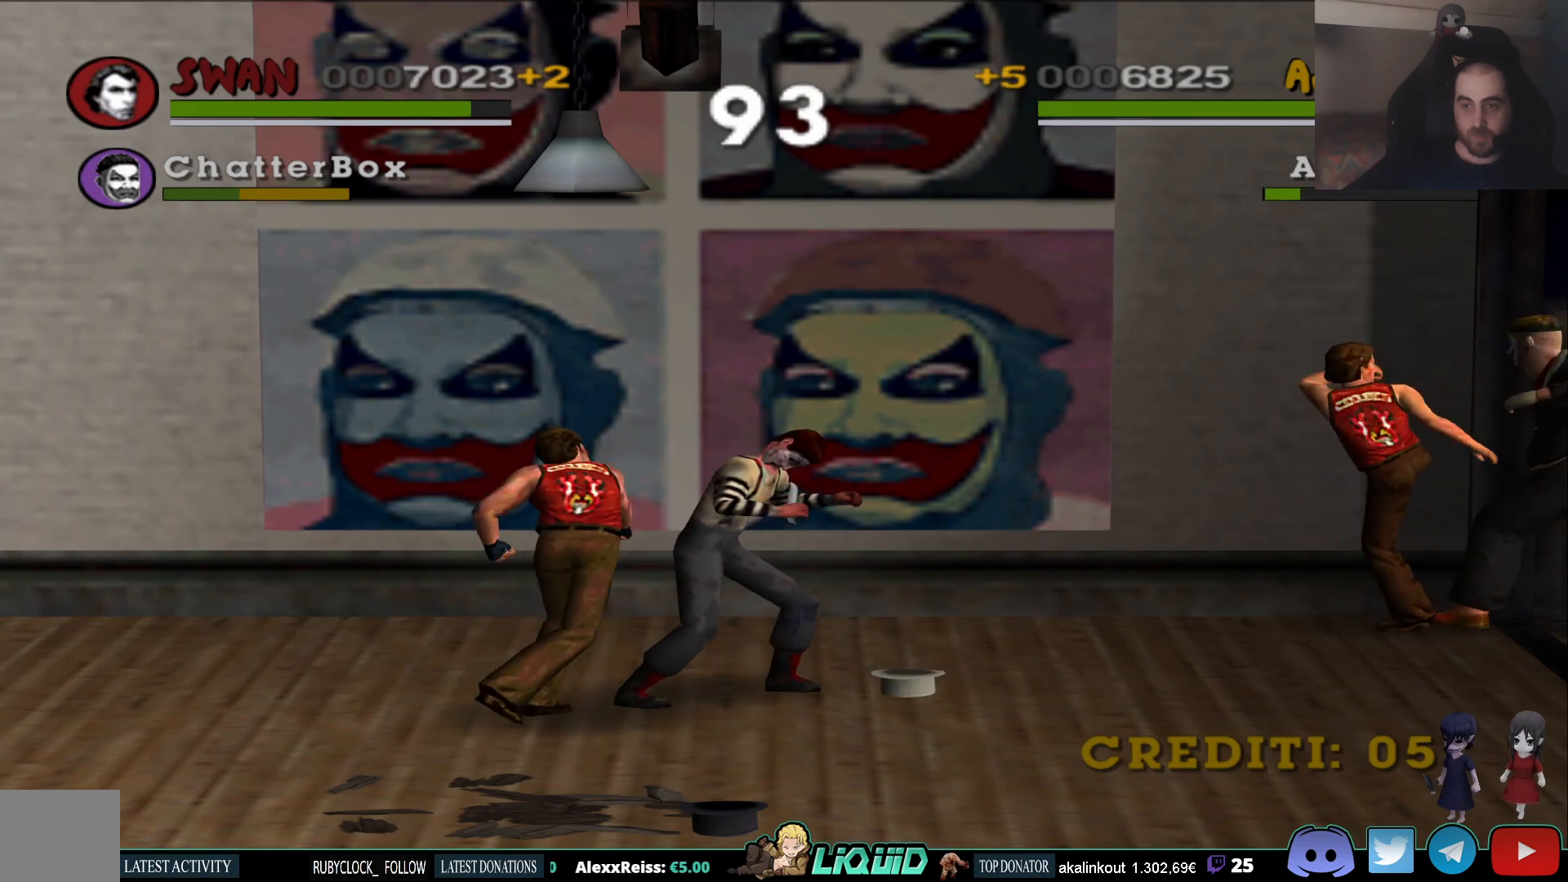
{"buttons": [], "left_stick": "right", "right_stick": "center", "events": [[50, "CROSS", "down"], [133, "CROSS", "up"], [183, "CROSS", "down"], [300, "CROSS", "up"], [333, "left_stick", "right"]]}
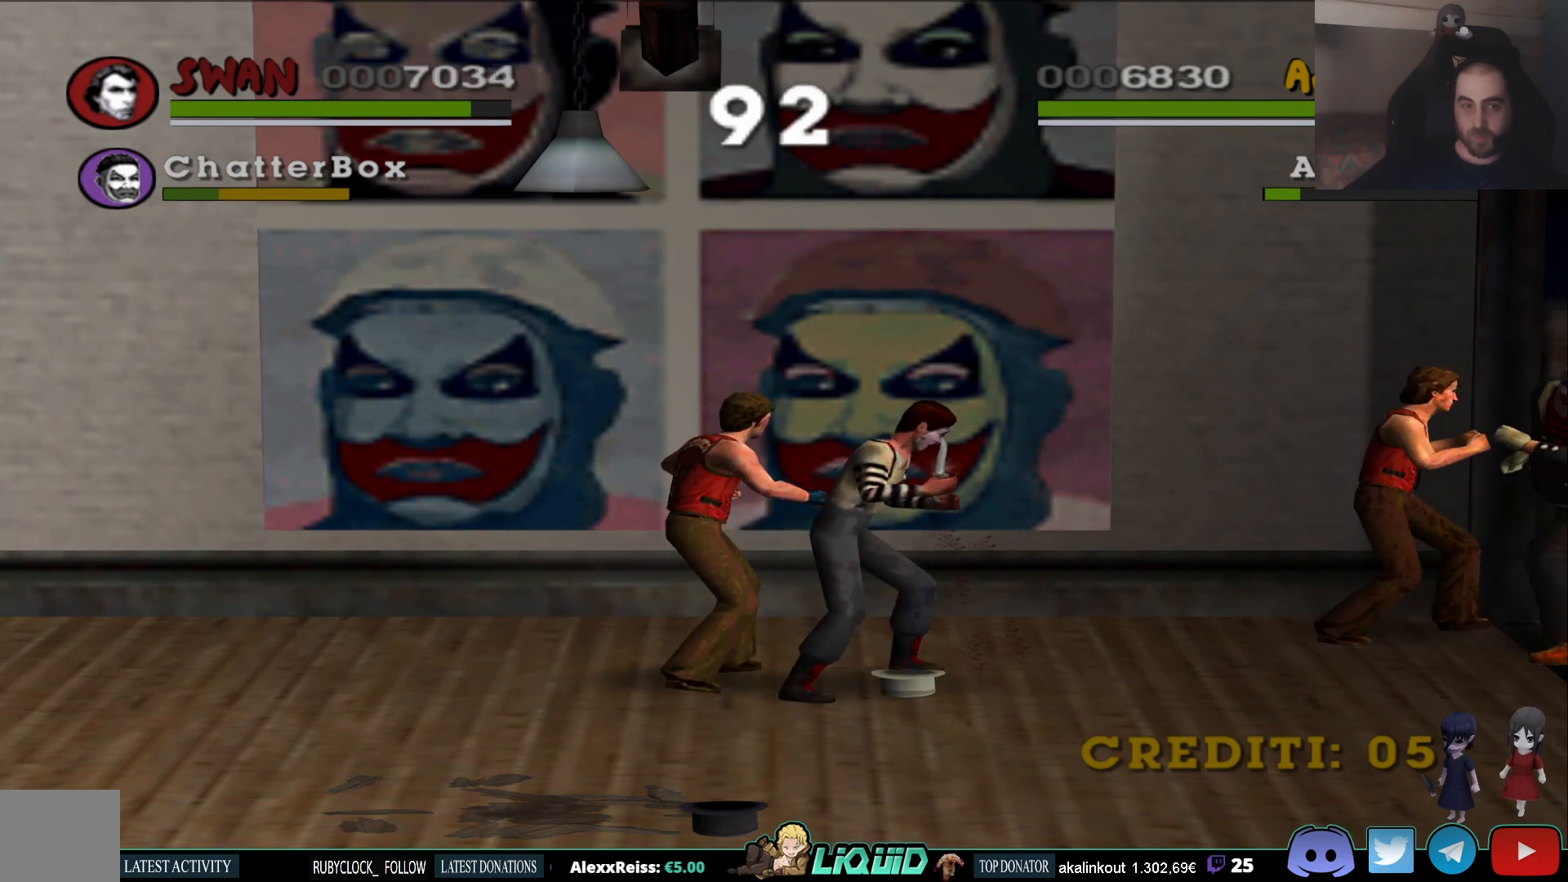
{"buttons": [], "left_stick": "right", "right_stick": "center", "events": [[50, "SQUARE", "down"], [183, "SQUARE", "up"], [233, "SQUARE", "down"], [317, "SQUARE", "up"], [367, "SQUARE", "down"], [467, "SQUARE", "up"]]}
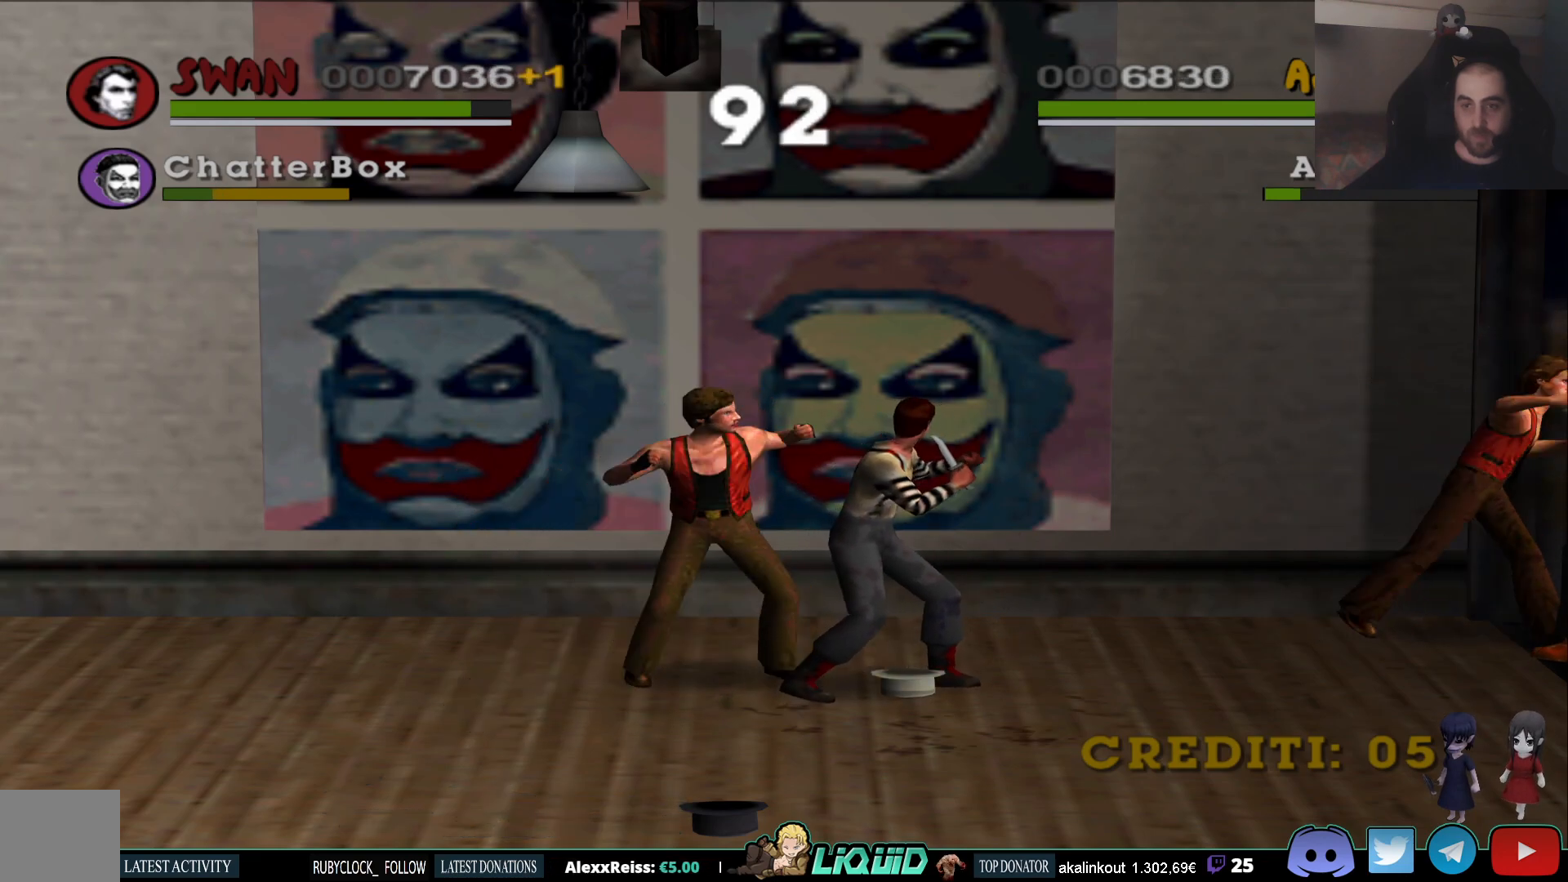
{"buttons": ["CROSS"], "left_stick": "right", "right_stick": "center", "events": [[50, "CROSS", "down"], [133, "CROSS", "up"], [200, "CROSS", "down"], [267, "CROSS", "up"], [317, "CROSS", "down"], [417, "CROSS", "up"], [483, "CROSS", "down"]]}
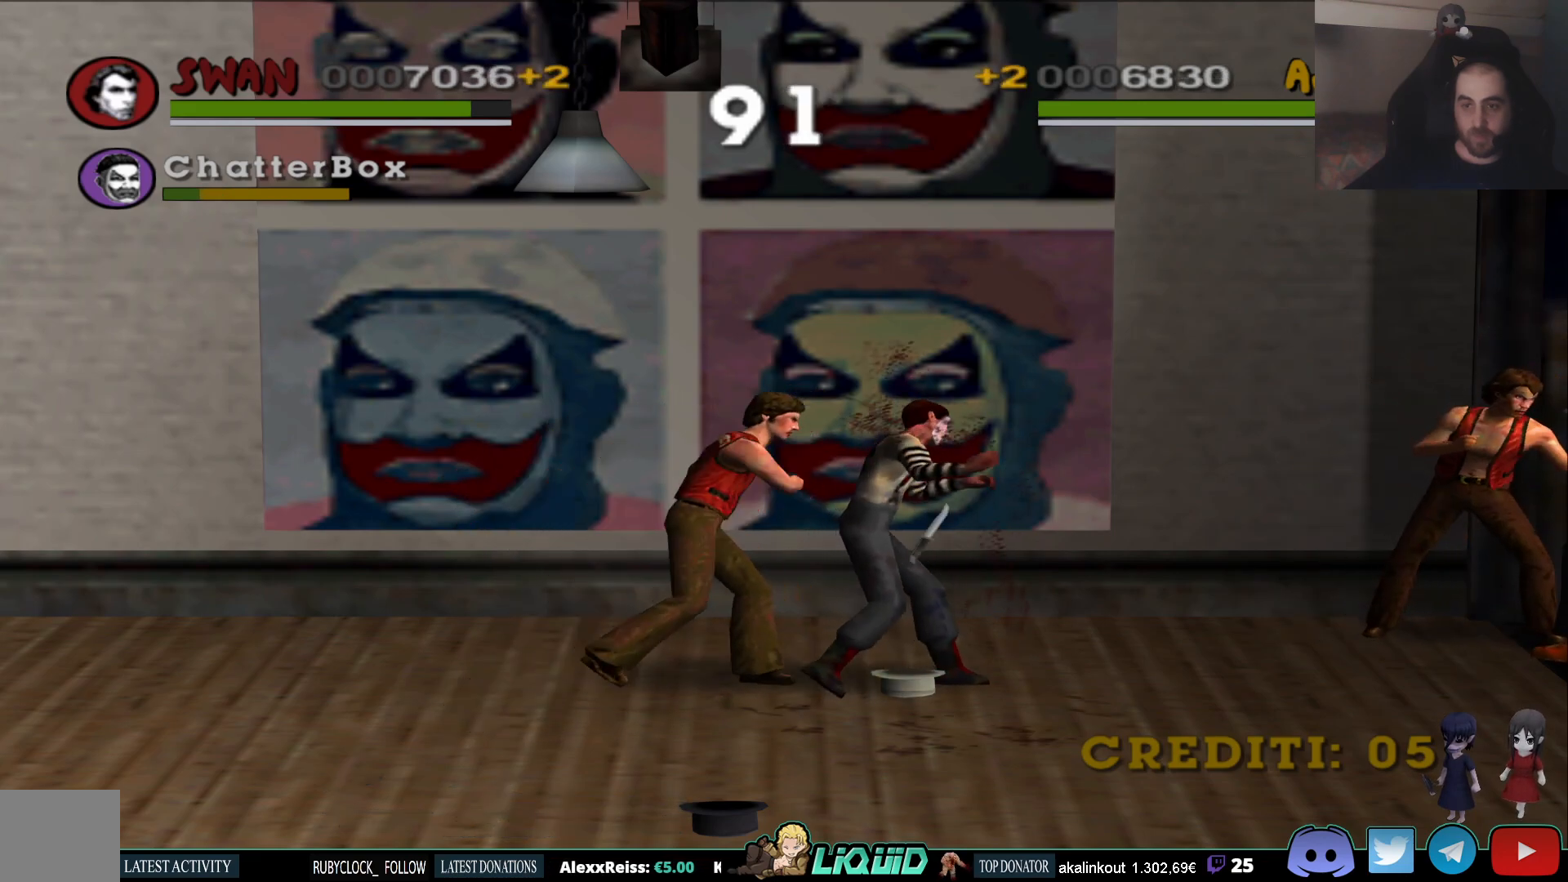
{"buttons": ["SQUARE"], "left_stick": "right", "right_stick": "center", "events": [[67, "CROSS", "up"], [100, "CROSS", "down"], [200, "CROSS", "up"], [250, "CROSS", "down"], [350, "CROSS", "up"], [500, "SQUARE", "down"]]}
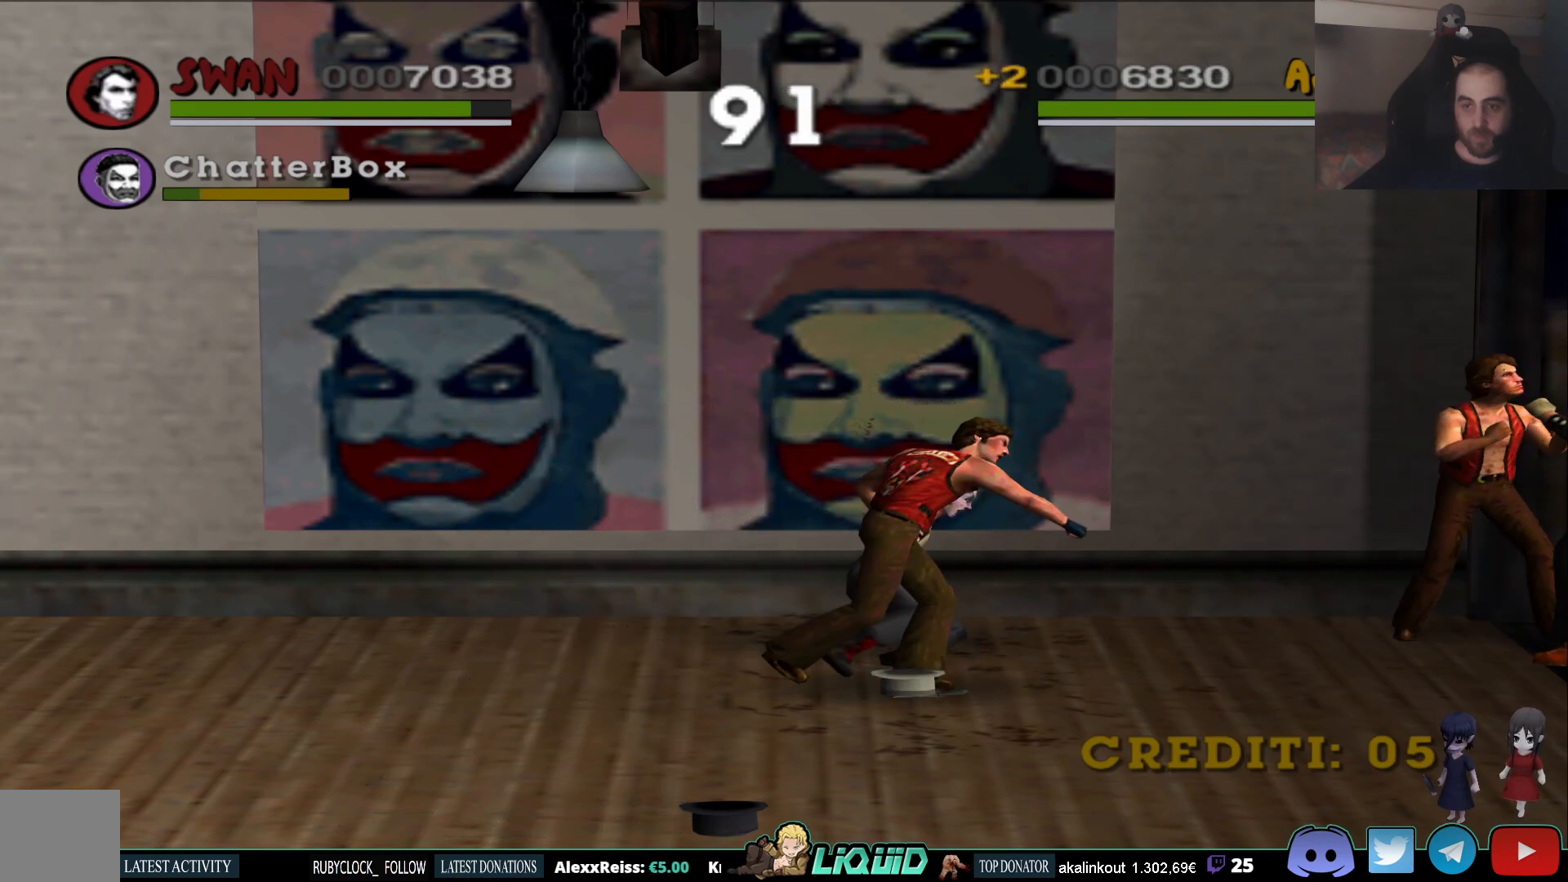
{"buttons": ["SQUARE"], "left_stick": "down-right", "right_stick": "center", "events": [[83, "SQUARE", "up"], [133, "left_stick", "down-right"], [167, "SQUARE", "down"], [233, "SQUARE", "up"], [300, "SQUARE", "down"], [383, "SQUARE", "up"], [483, "SQUARE", "down"]]}
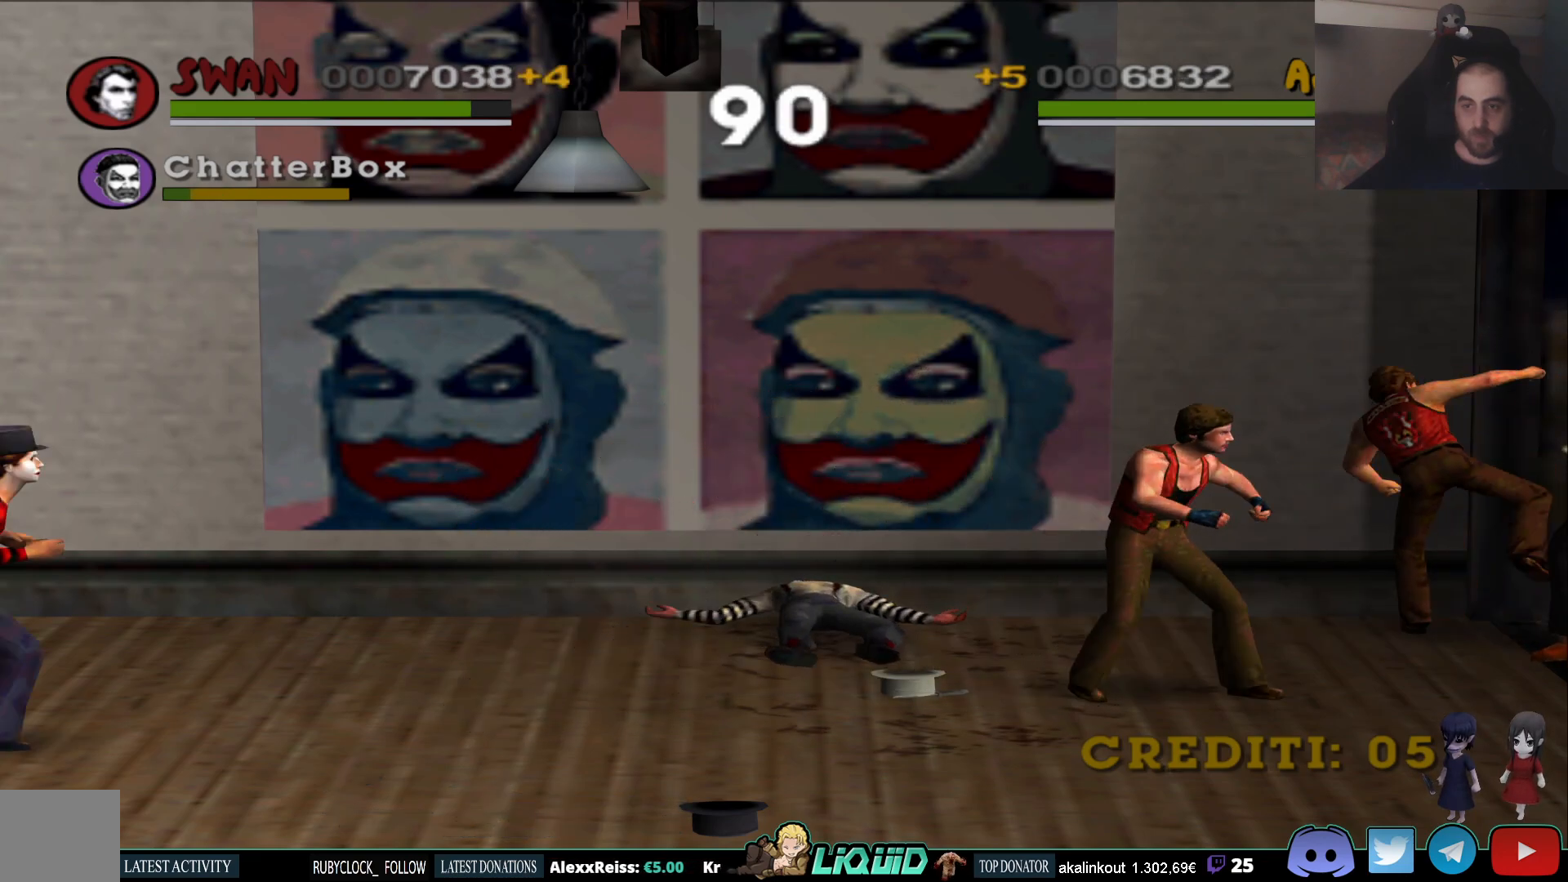
{"buttons": [], "left_stick": "down-right", "right_stick": "center", "events": [[67, "CROSS", "down"], [67, "SQUARE", "up"], [167, "CROSS", "up"], [200, "SQUARE", "down"], [283, "SQUARE", "up"], [383, "SQUARE", "down"], [450, "SQUARE", "up"]]}
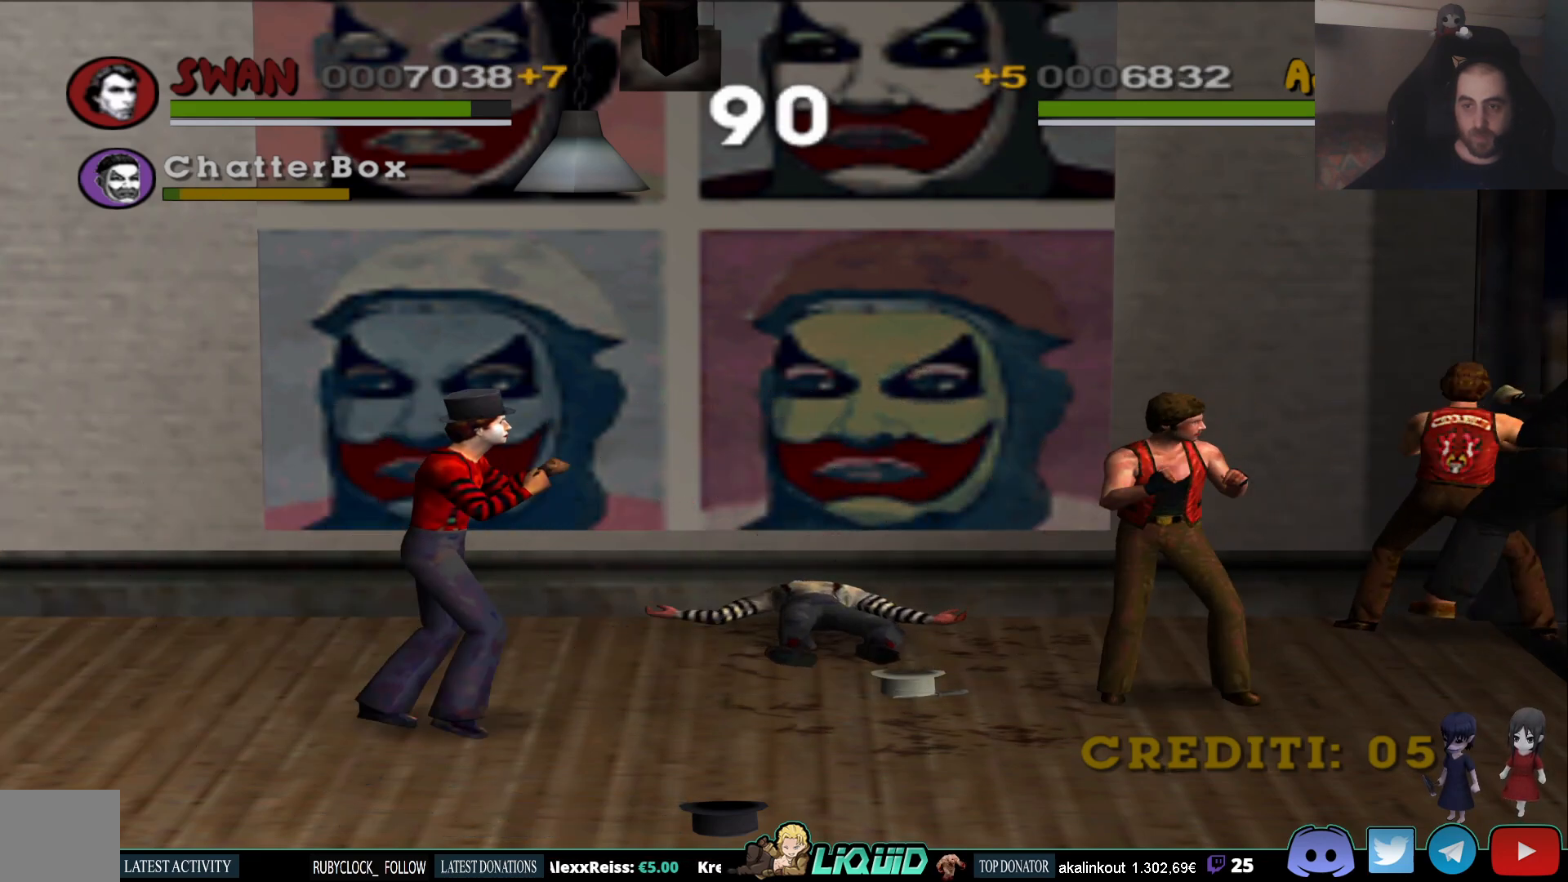
{"buttons": ["SQUARE"], "left_stick": "down-right", "right_stick": "center", "events": [[17, "SQUARE", "down"], [117, "SQUARE", "up"], [150, "SQUARE", "down"], [267, "SQUARE", "up"], [267, "left_stick", "down"], [317, "SQUARE", "down"], [433, "SQUARE", "up"], [483, "SQUARE", "down"], [483, "left_stick", "down-right"]]}
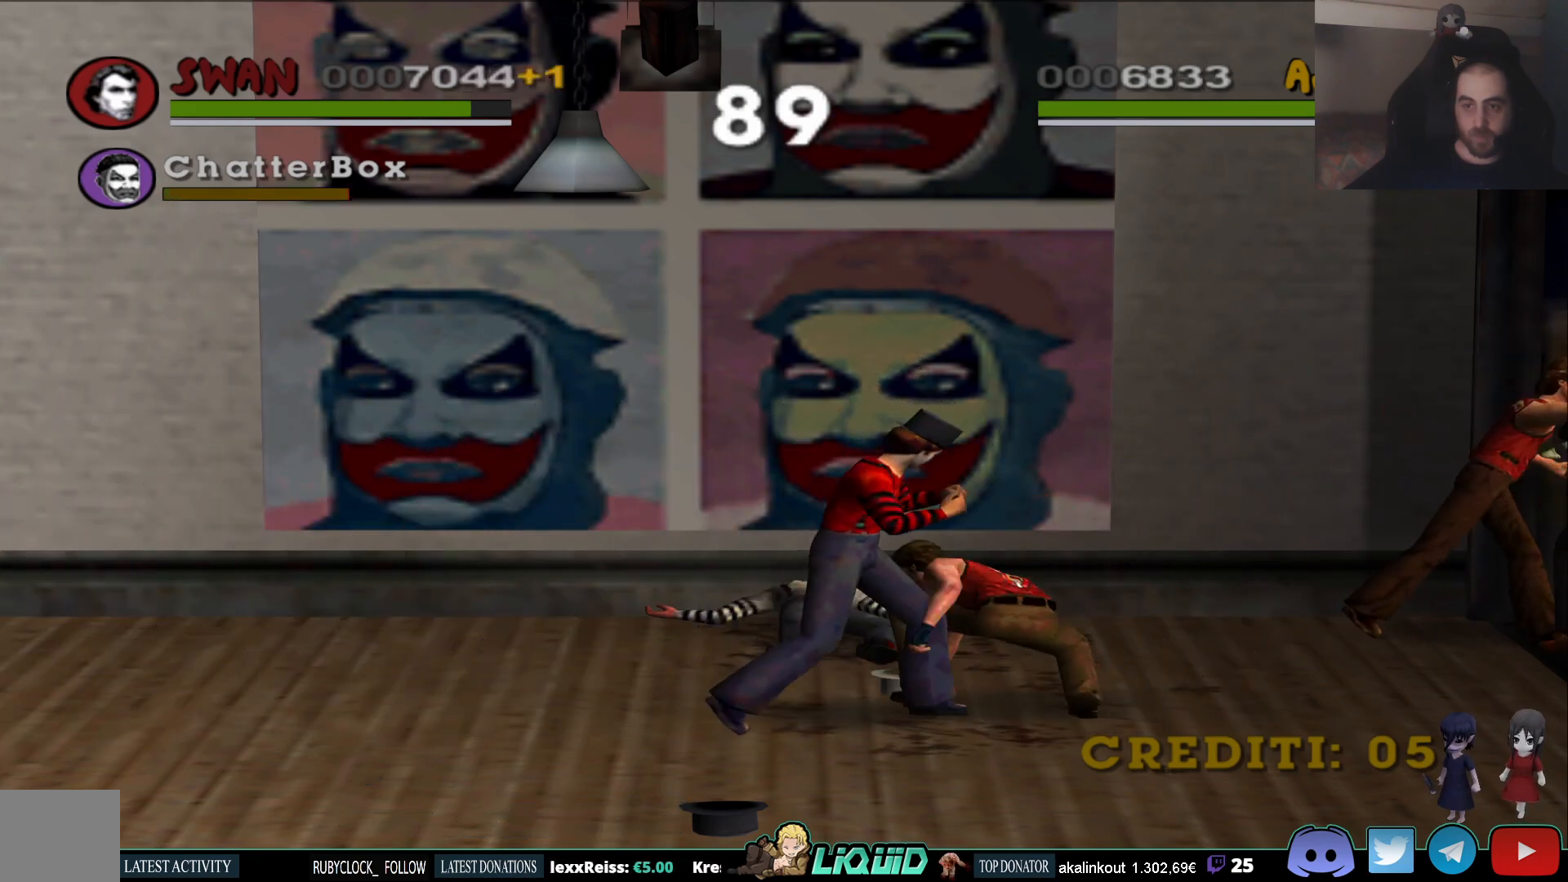
{"buttons": ["CROSS"], "left_stick": "down-right", "right_stick": "center", "events": [[67, "SQUARE", "up"], [200, "CROSS", "down"], [283, "CROSS", "up"], [333, "CROSS", "down"], [417, "CROSS", "up"], [483, "CROSS", "down"]]}
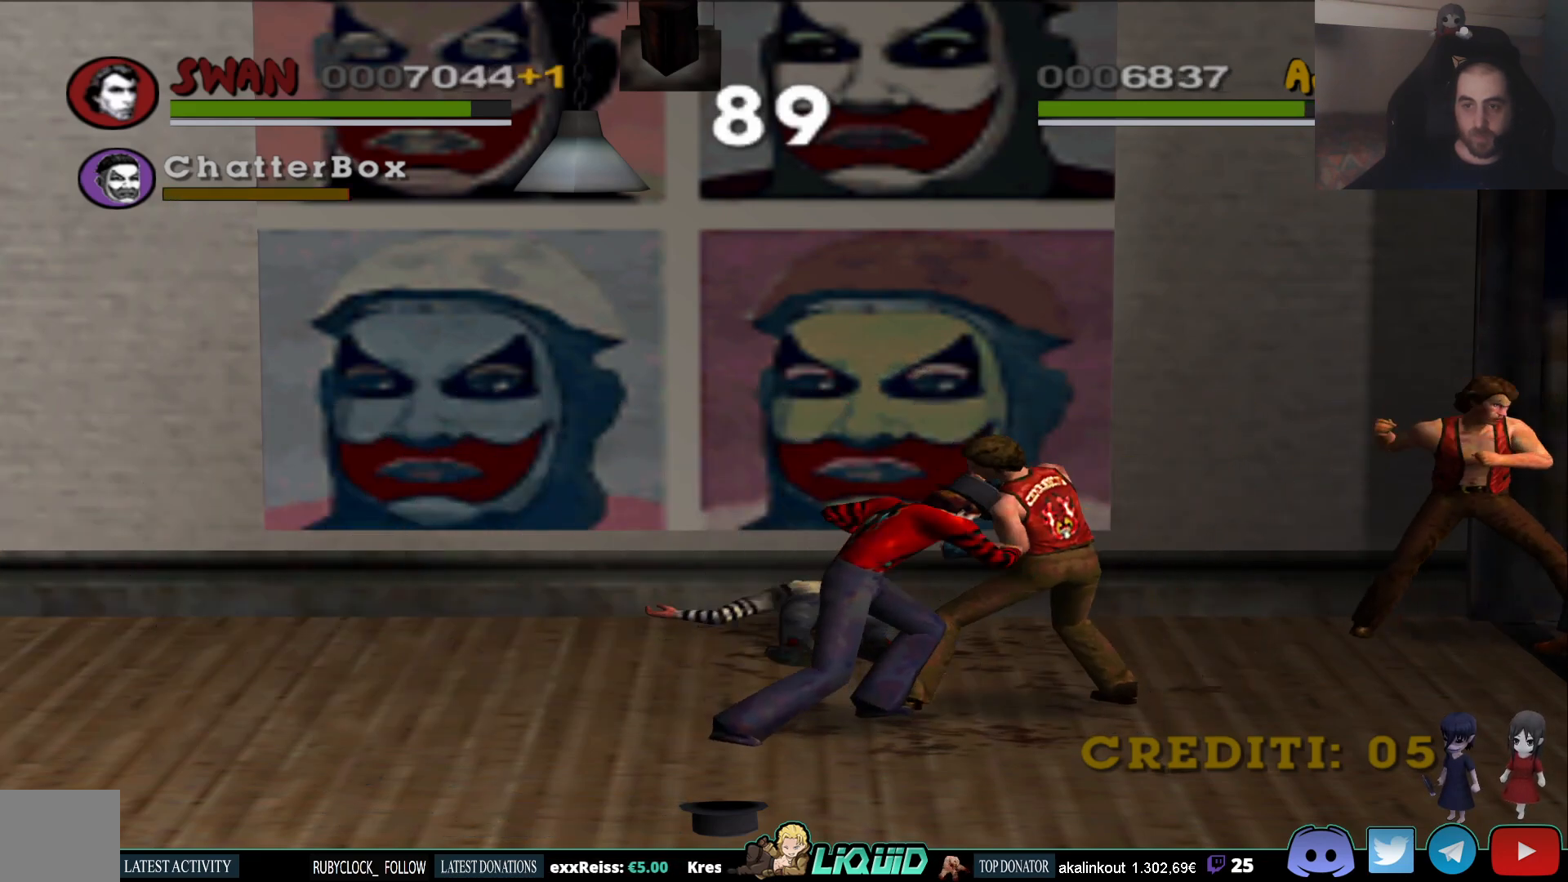
{"buttons": [], "left_stick": "center", "right_stick": "center", "events": [[67, "CROSS", "up"], [133, "CROSS", "down"], [200, "SQUARE", "down"], [233, "CROSS", "up"], [283, "SQUARE", "up"], [367, "SQUARE", "down"], [467, "SQUARE", "up"], [500, "left_stick", "center"]]}
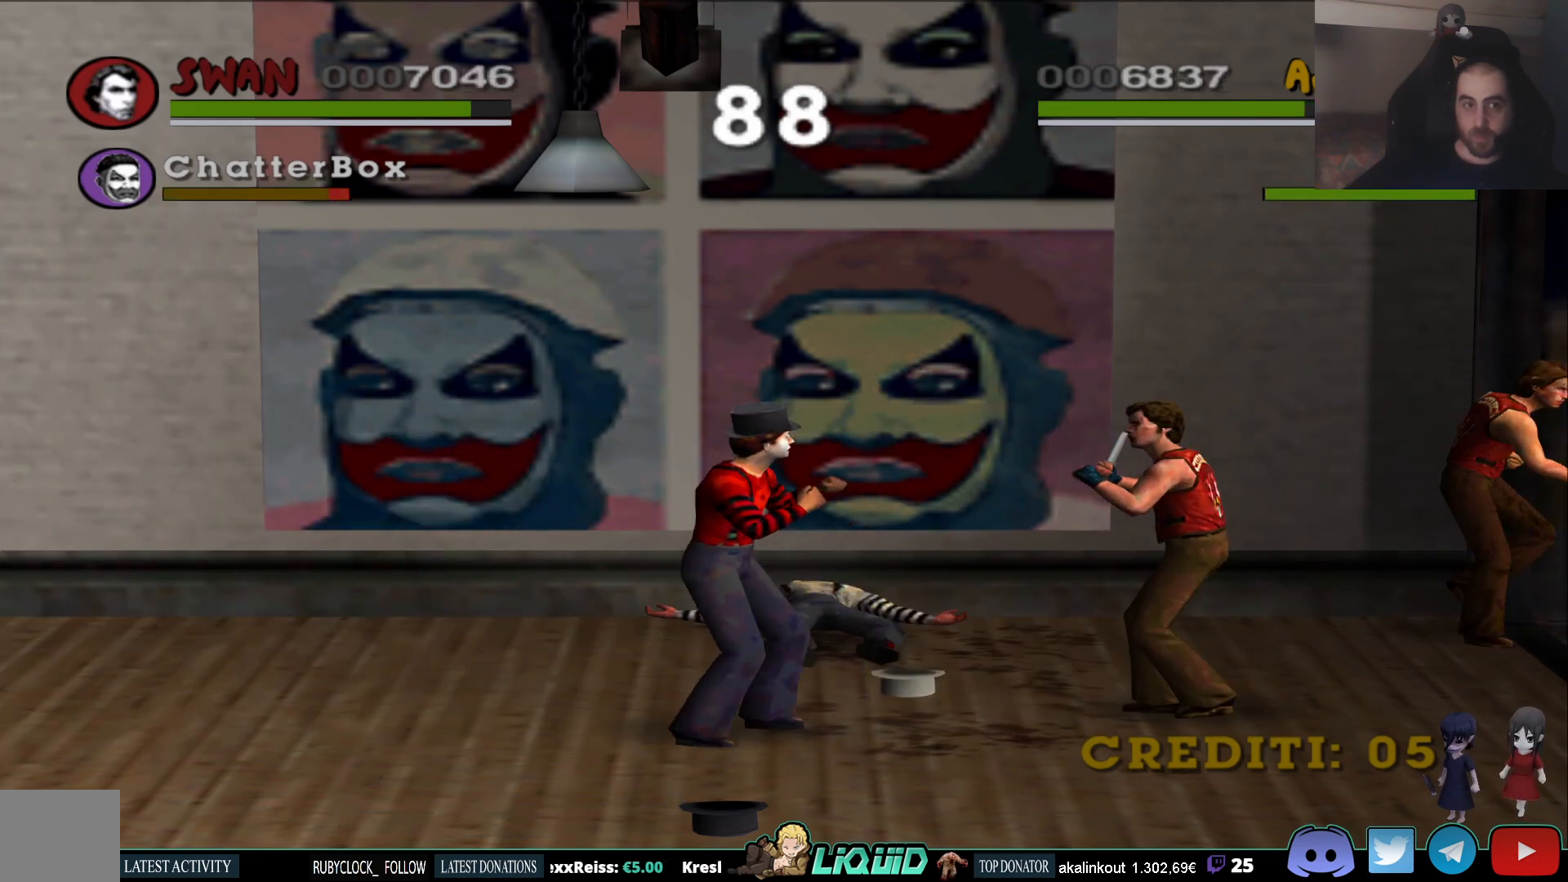
{"buttons": ["SQUARE"], "left_stick": "down-right", "right_stick": "center", "events": [[33, "SQUARE", "down"], [83, "left_stick", "down-right"], [117, "SQUARE", "up"], [183, "SQUARE", "down"], [283, "SQUARE", "up"], [367, "SQUARE", "down"], [450, "SQUARE", "up"], [500, "SQUARE", "down"]]}
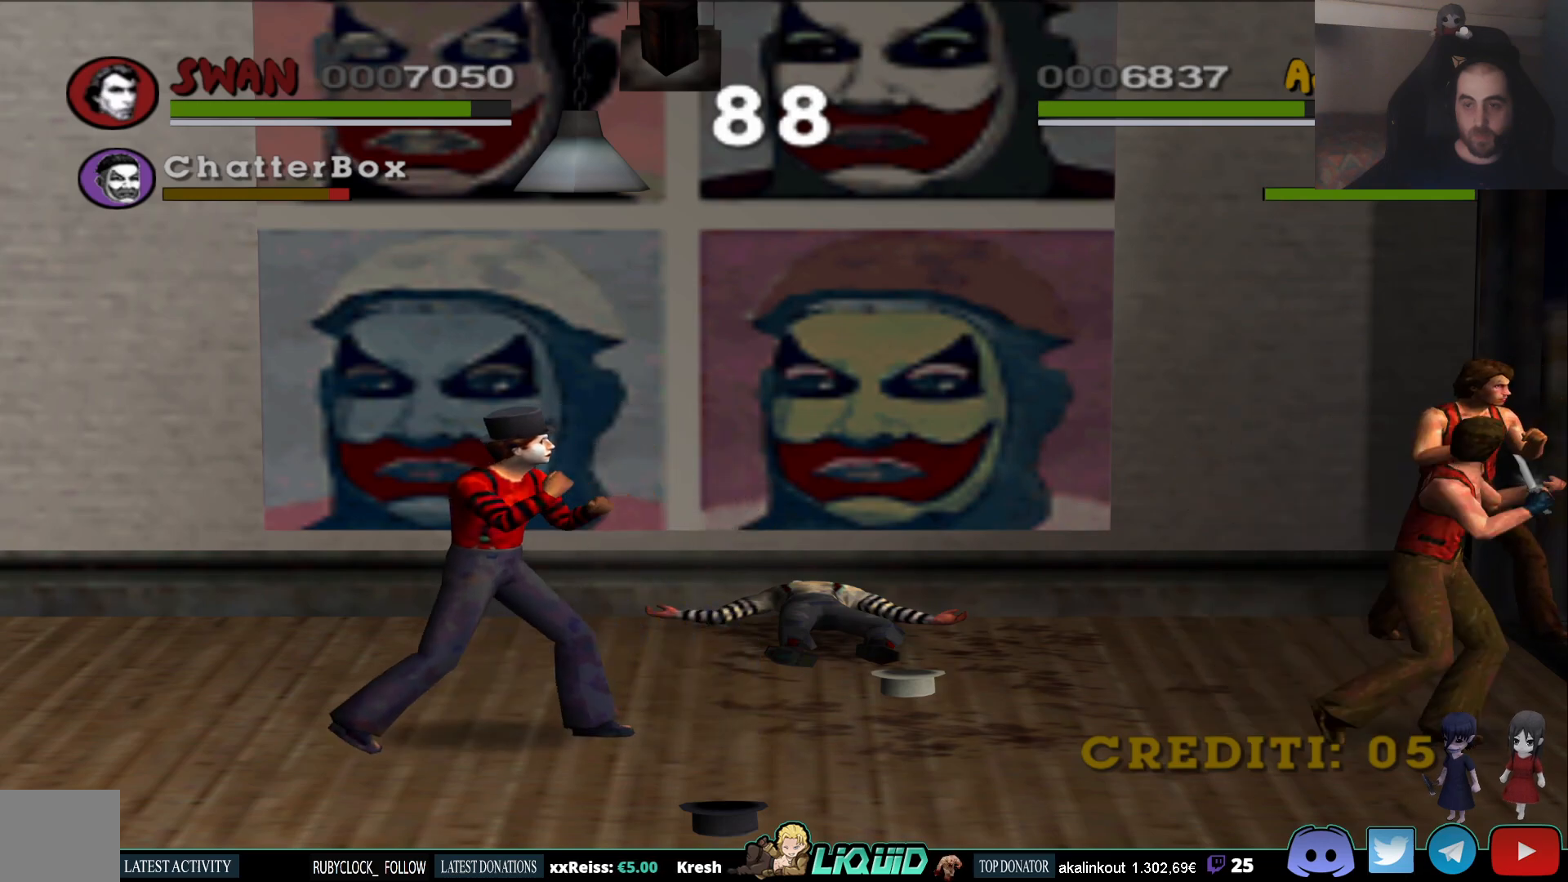
{"buttons": ["SQUARE"], "left_stick": "down-right", "right_stick": "center", "events": [[100, "SQUARE", "up"], [150, "SQUARE", "down"], [250, "SQUARE", "up"], [300, "SQUARE", "down"], [383, "SQUARE", "up"], [483, "SQUARE", "down"]]}
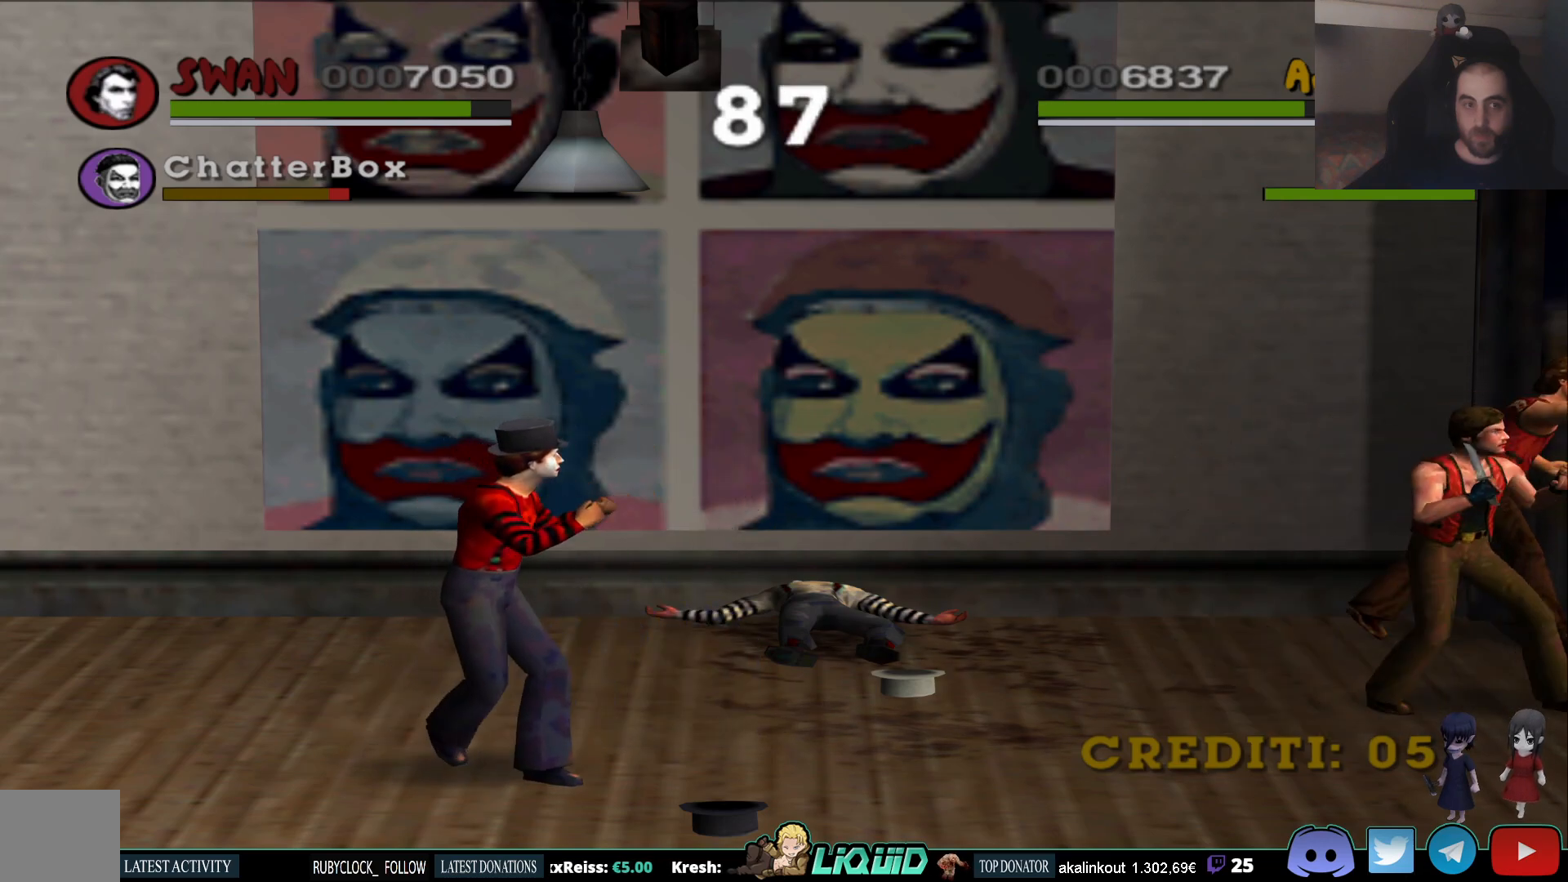
{"buttons": [], "left_stick": "left", "right_stick": "center", "events": [[50, "SQUARE", "up"], [200, "left_stick", "left"]]}
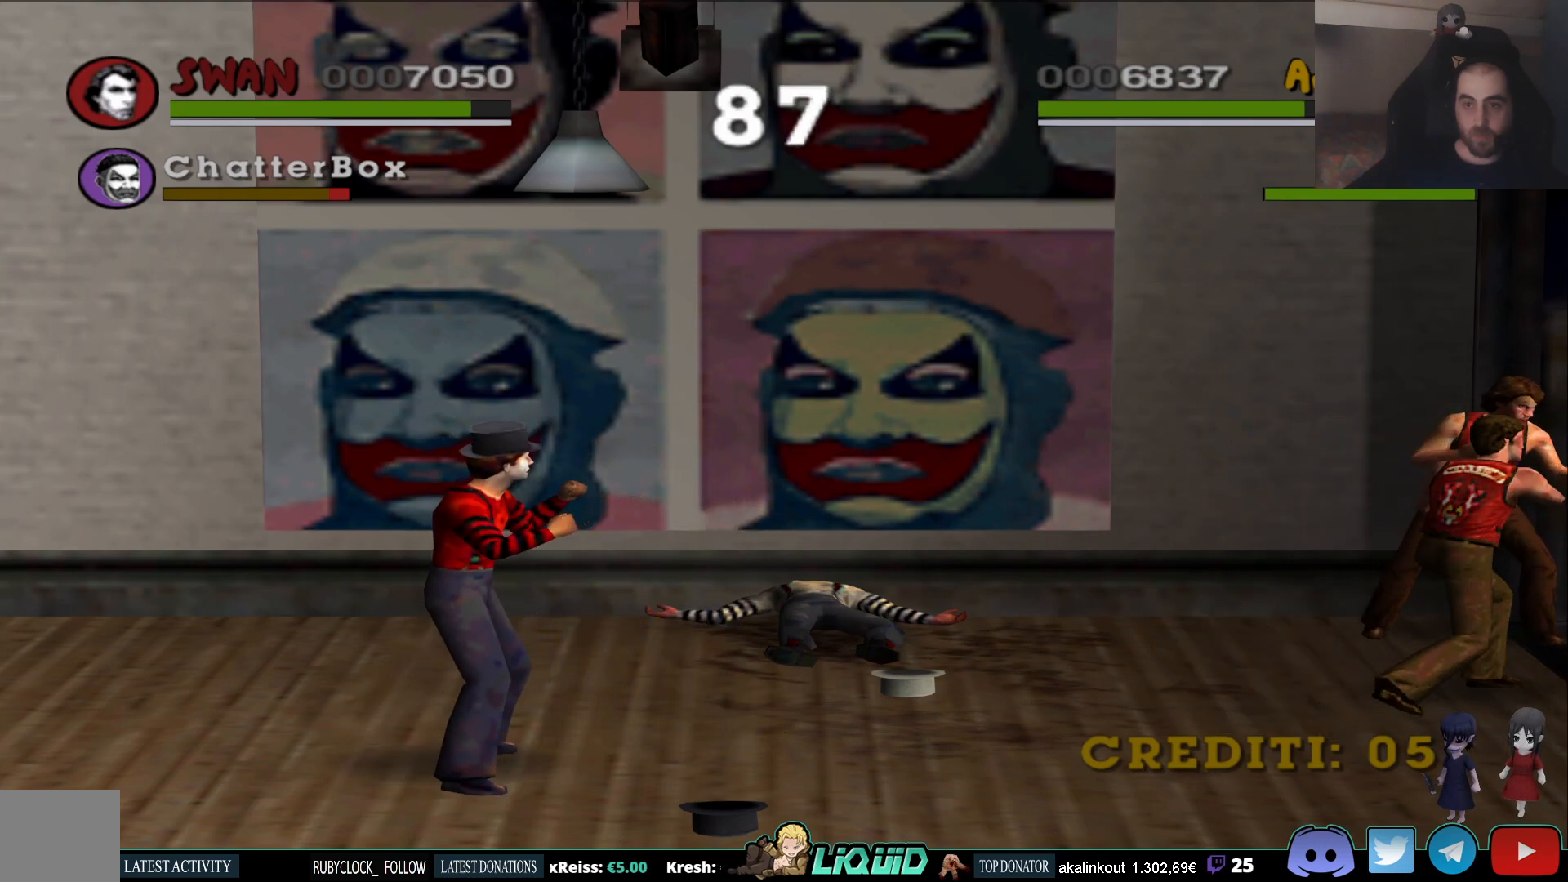
{"buttons": [], "left_stick": "left", "right_stick": "center", "events": []}
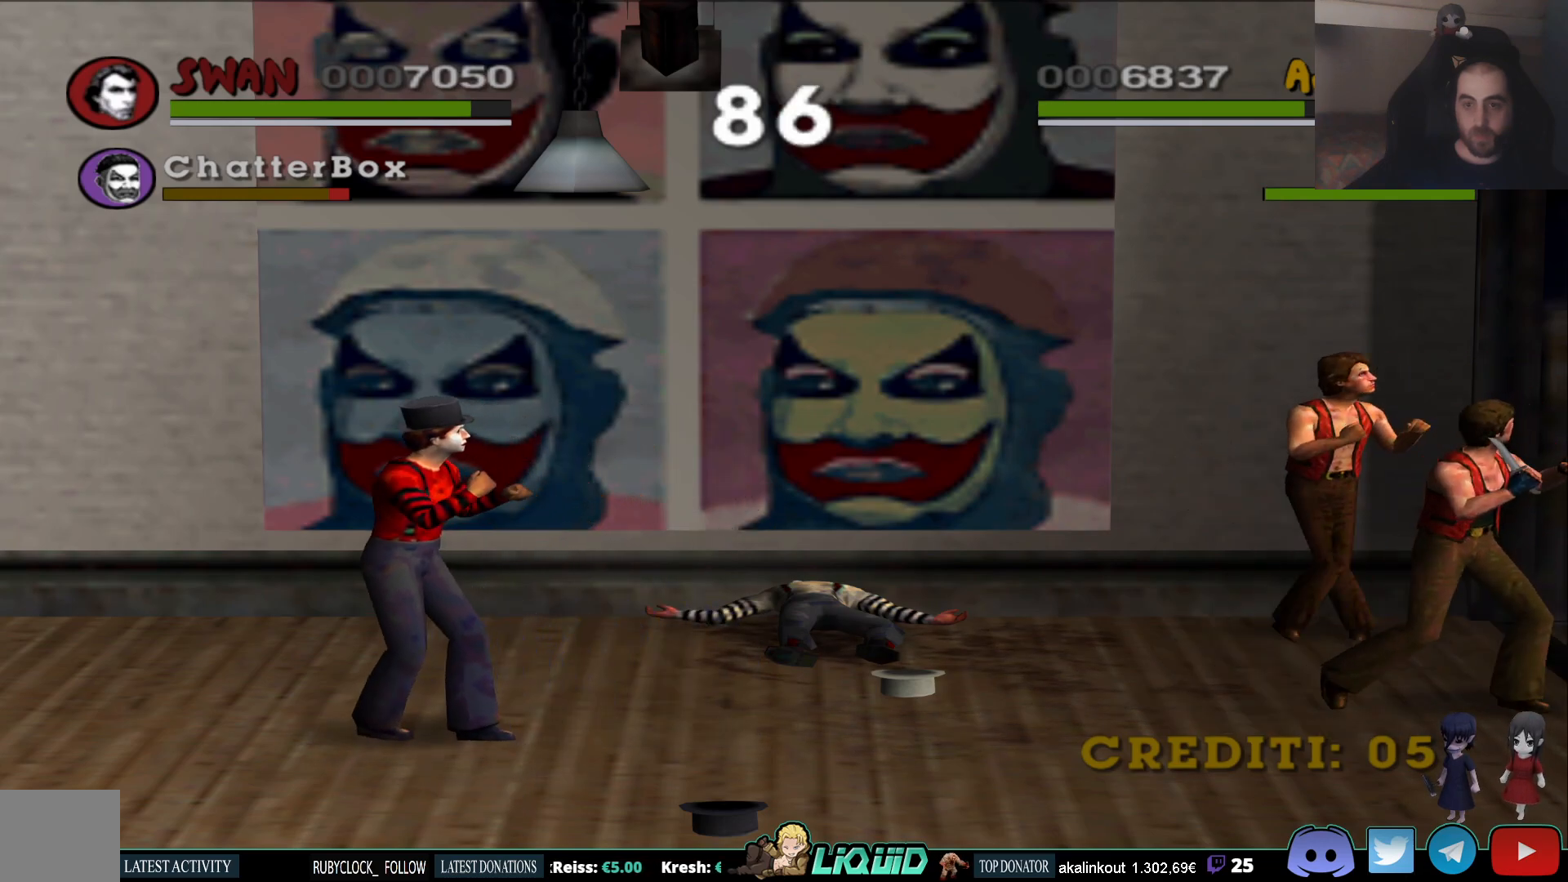
{"buttons": [], "left_stick": "down-left", "right_stick": "center", "events": [[233, "left_stick", "down-left"]]}
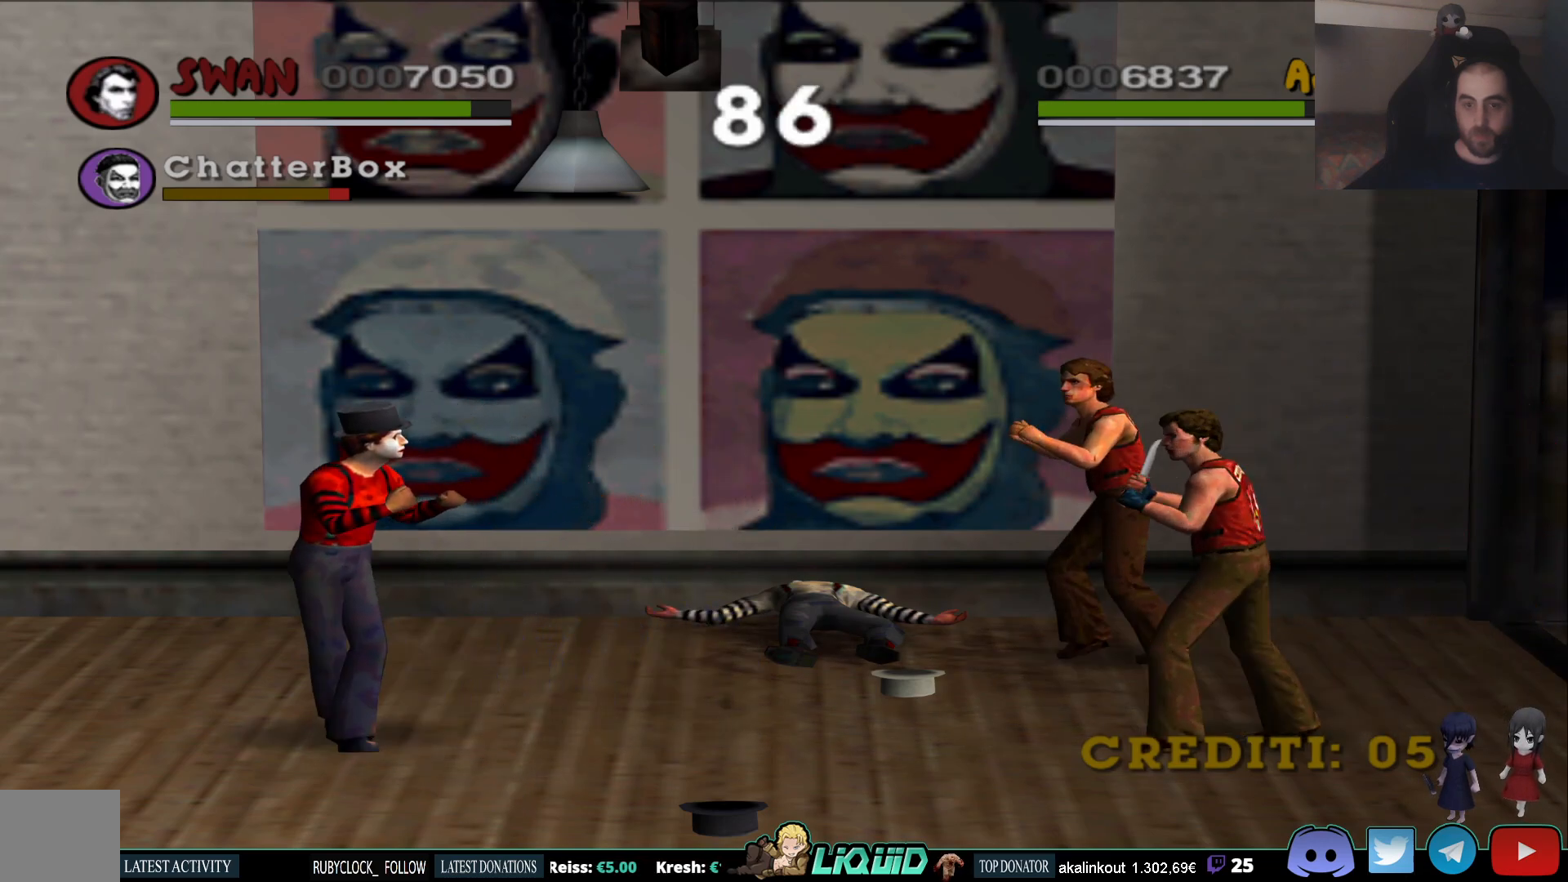
{"buttons": [], "left_stick": "up-right", "right_stick": "center", "events": [[117, "left_stick", "left"], [367, "left_stick", "center"], [450, "left_stick", "up-right"]]}
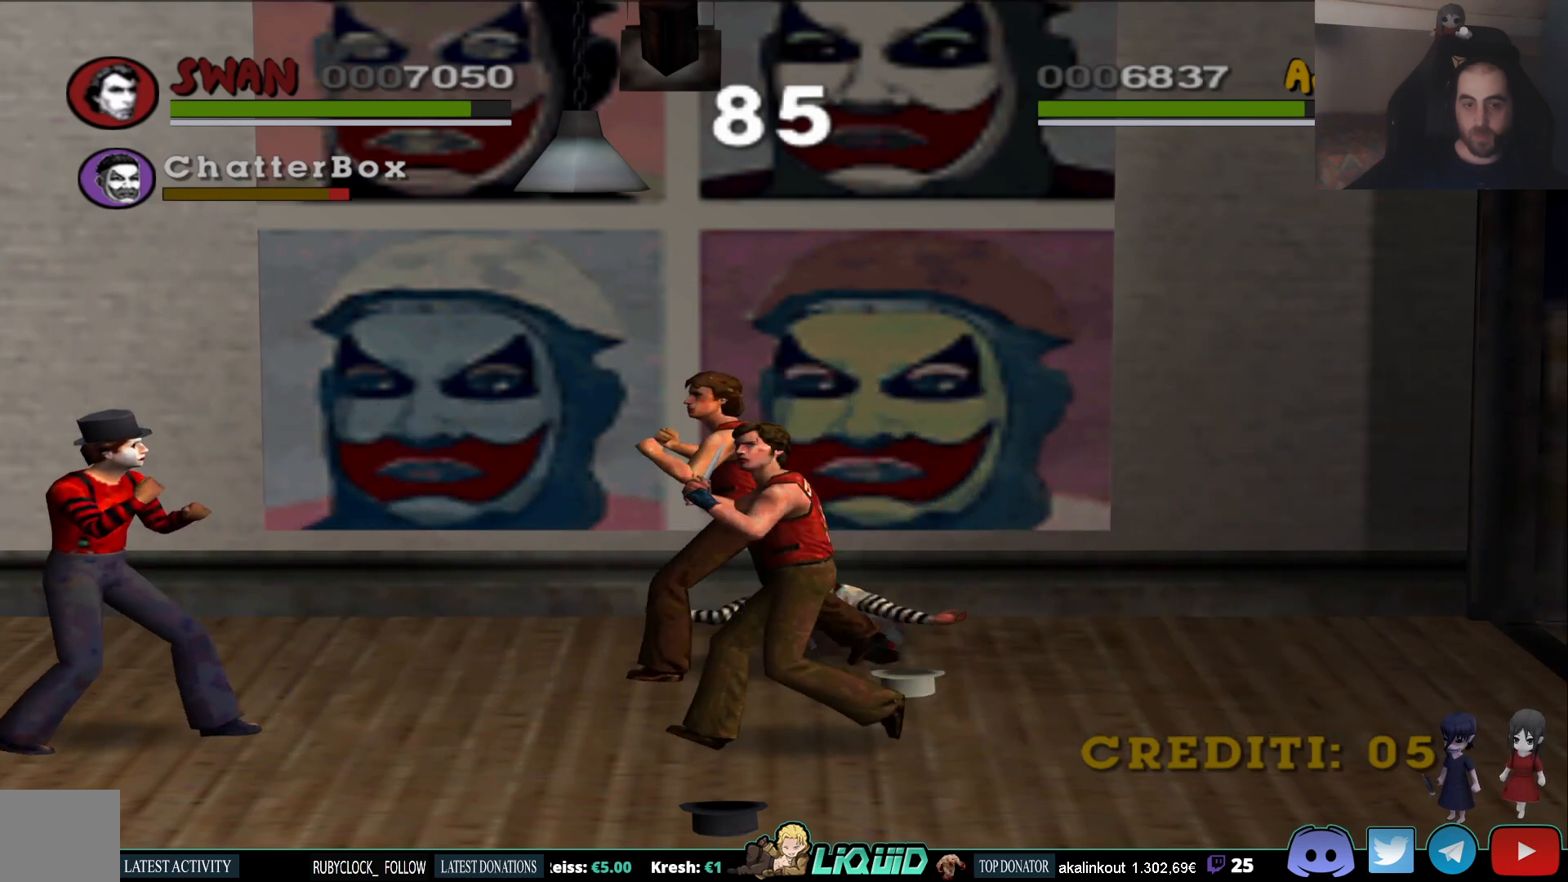
{"buttons": [], "left_stick": "down", "right_stick": "center", "events": [[250, "left_stick", "down-right"], [333, "left_stick", "down"]]}
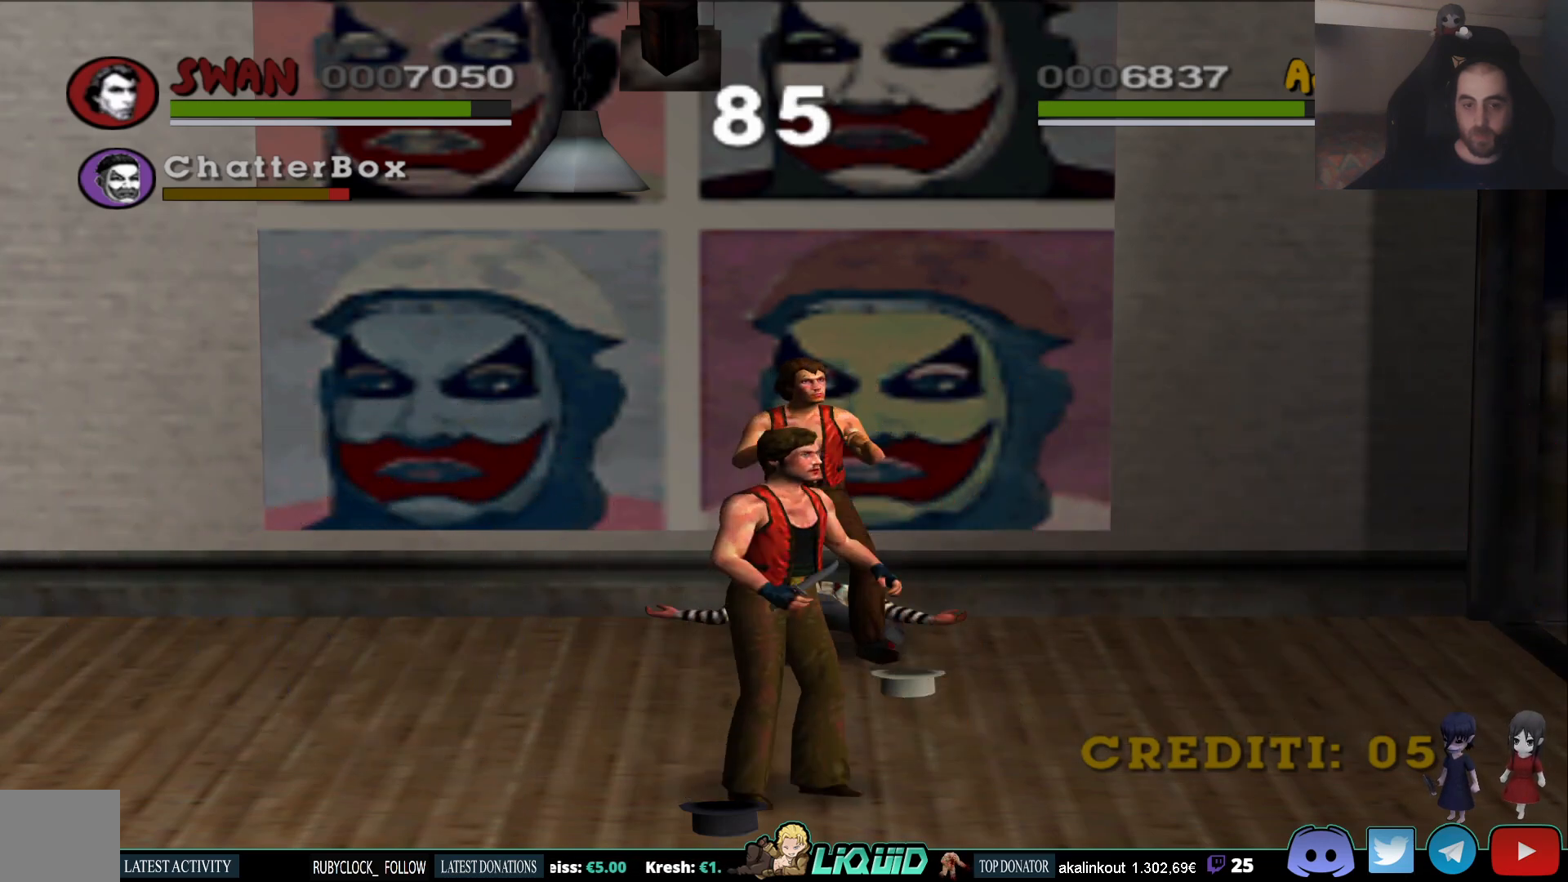
{"buttons": [], "left_stick": "down", "right_stick": "center", "events": [[83, "TRIANGLE", "down"], [183, "TRIANGLE", "up"], [233, "TRIANGLE", "down"], [333, "TRIANGLE", "up"]]}
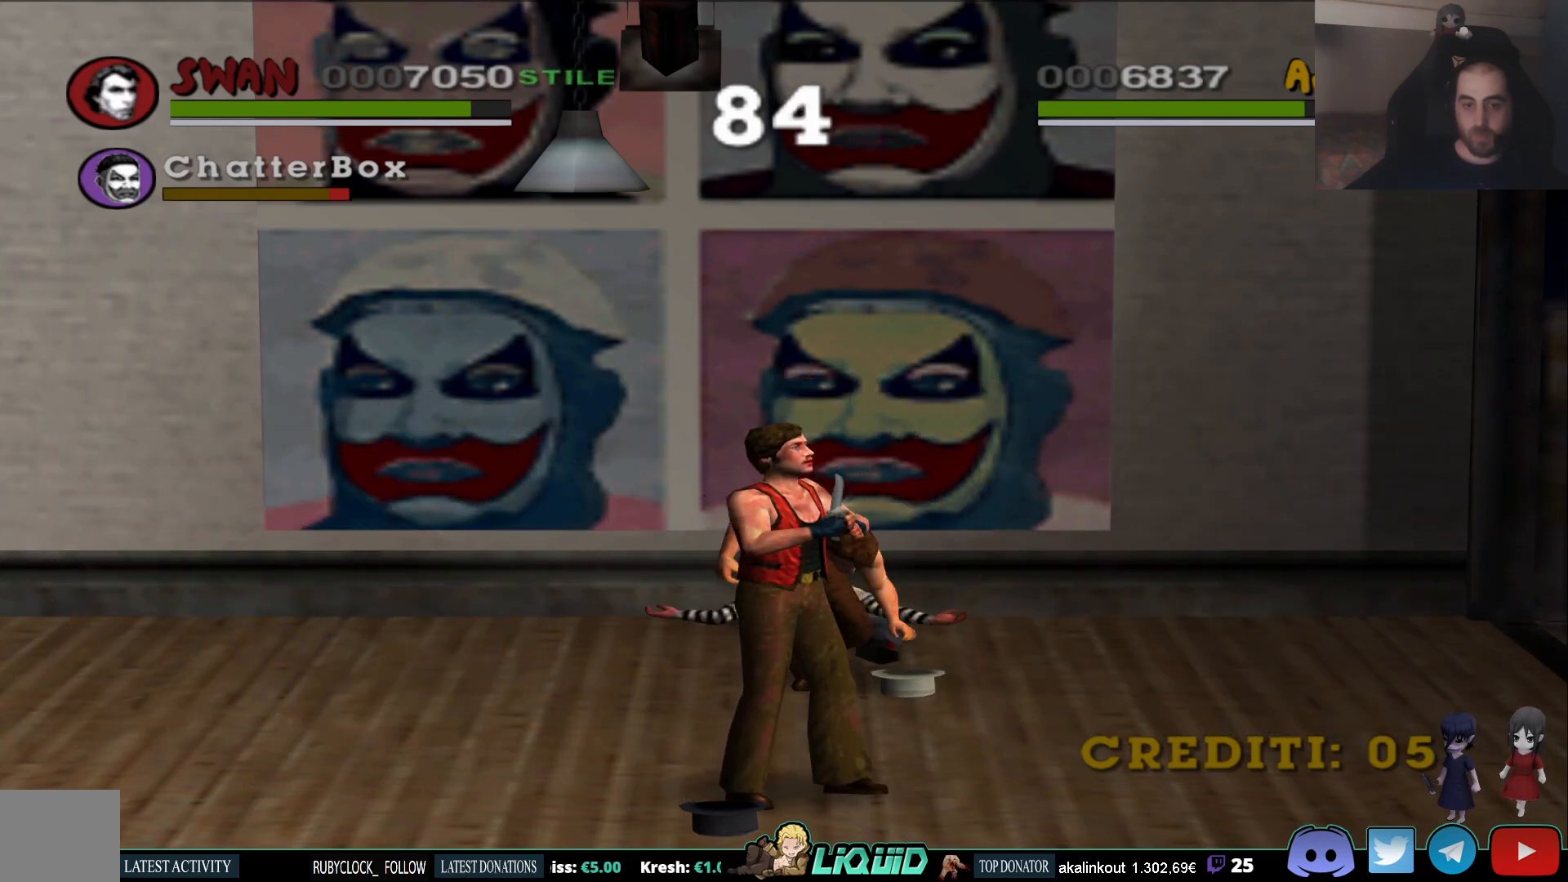
{"buttons": [], "left_stick": "up-left", "right_stick": "center", "events": [[200, "left_stick", "up-left"]]}
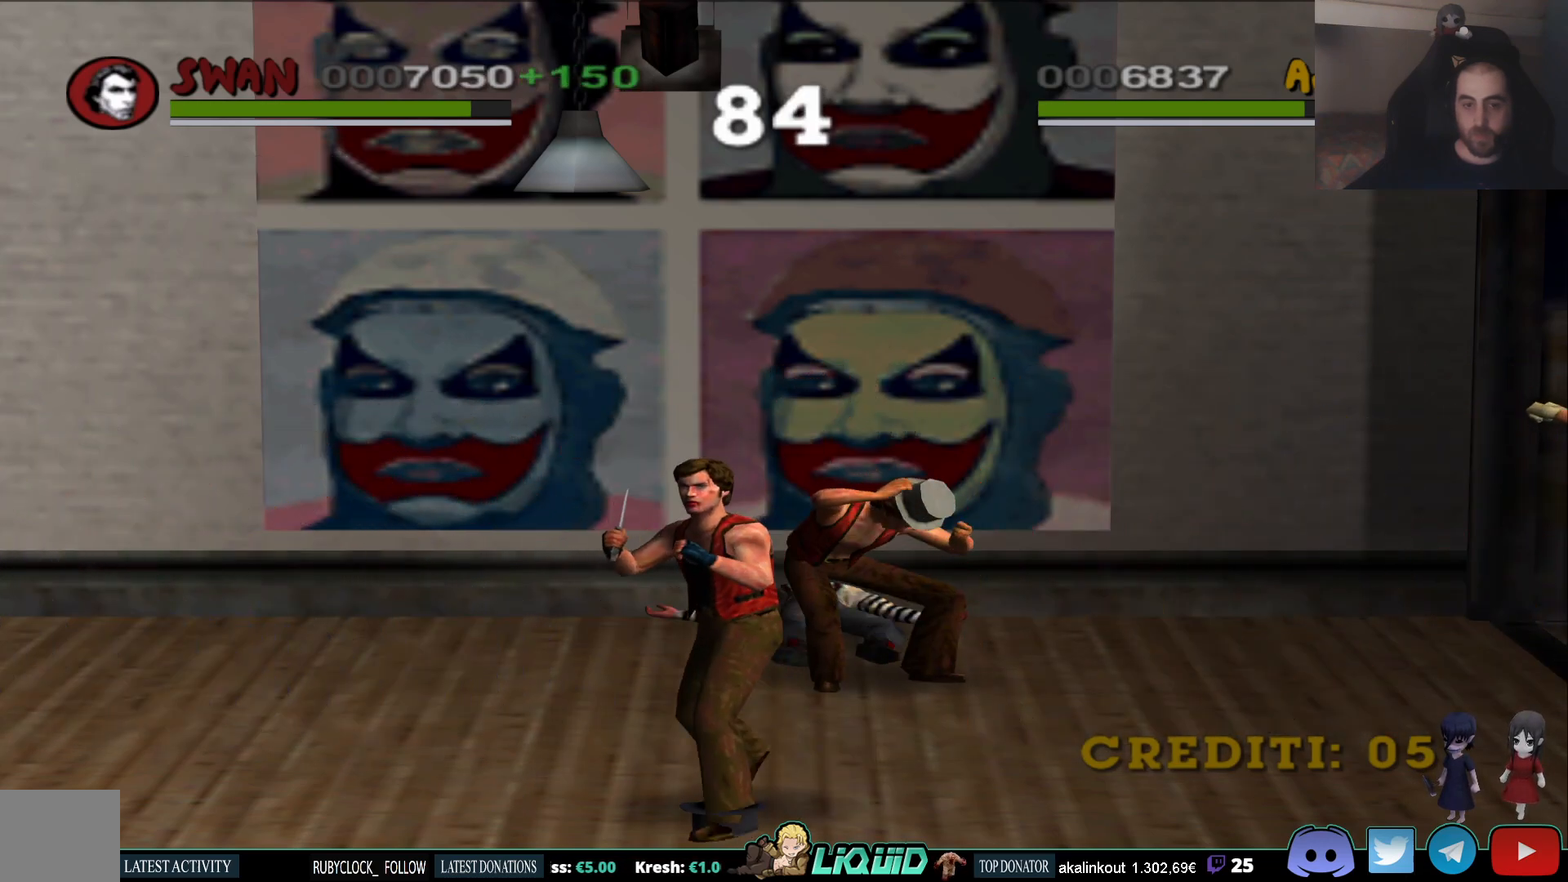
{"buttons": [], "left_stick": "left", "right_stick": "center", "events": [[467, "left_stick", "left"]]}
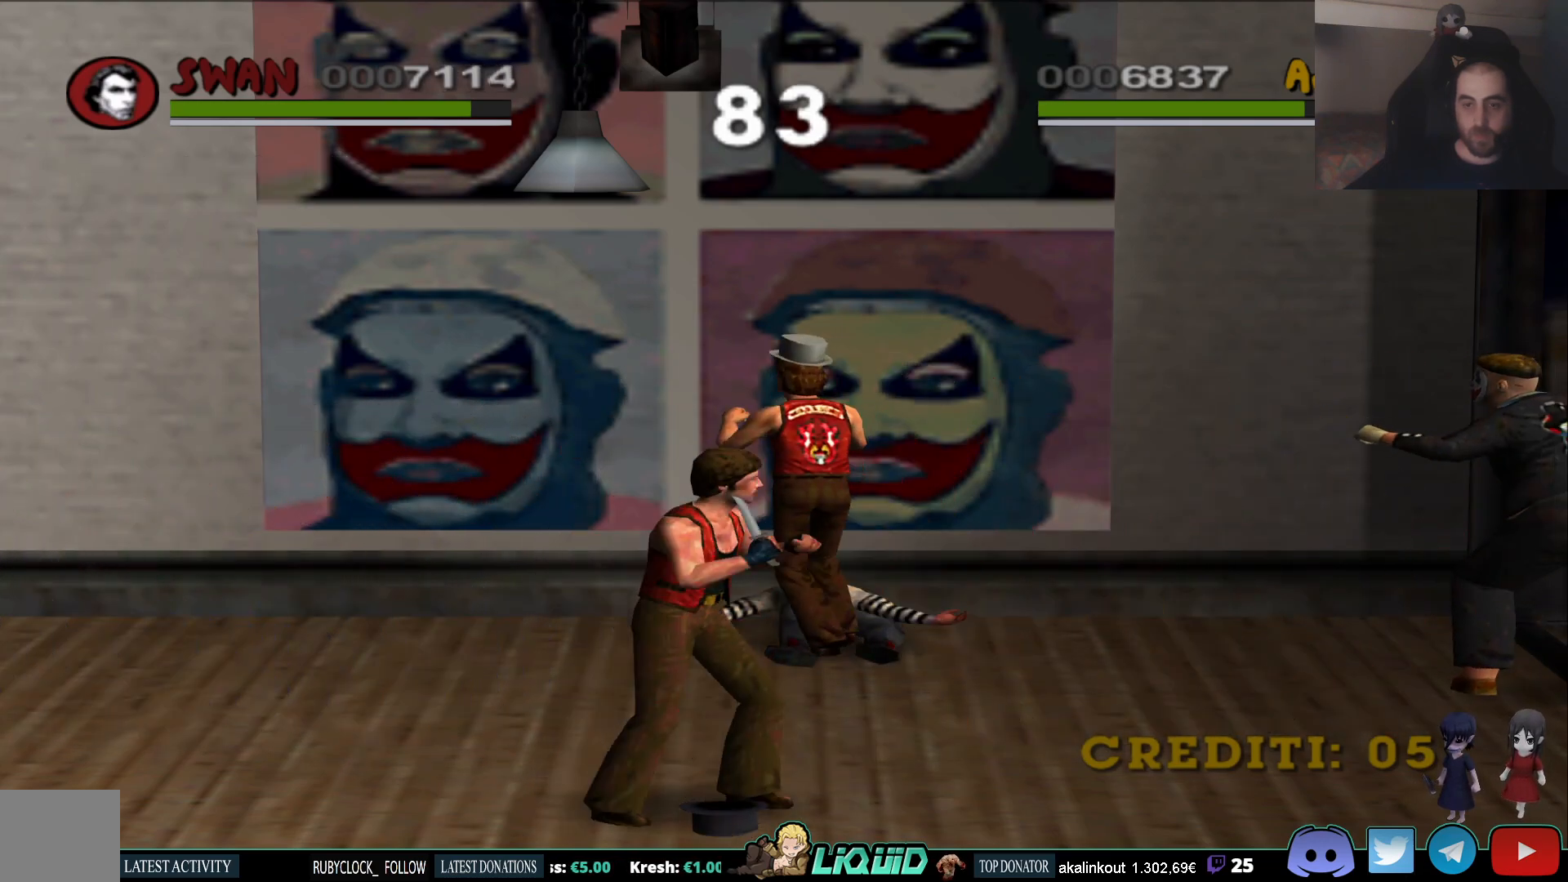
{"buttons": [], "left_stick": "up-right", "right_stick": "center", "events": [[167, "left_stick", "down-right"], [350, "left_stick", "up-right"]]}
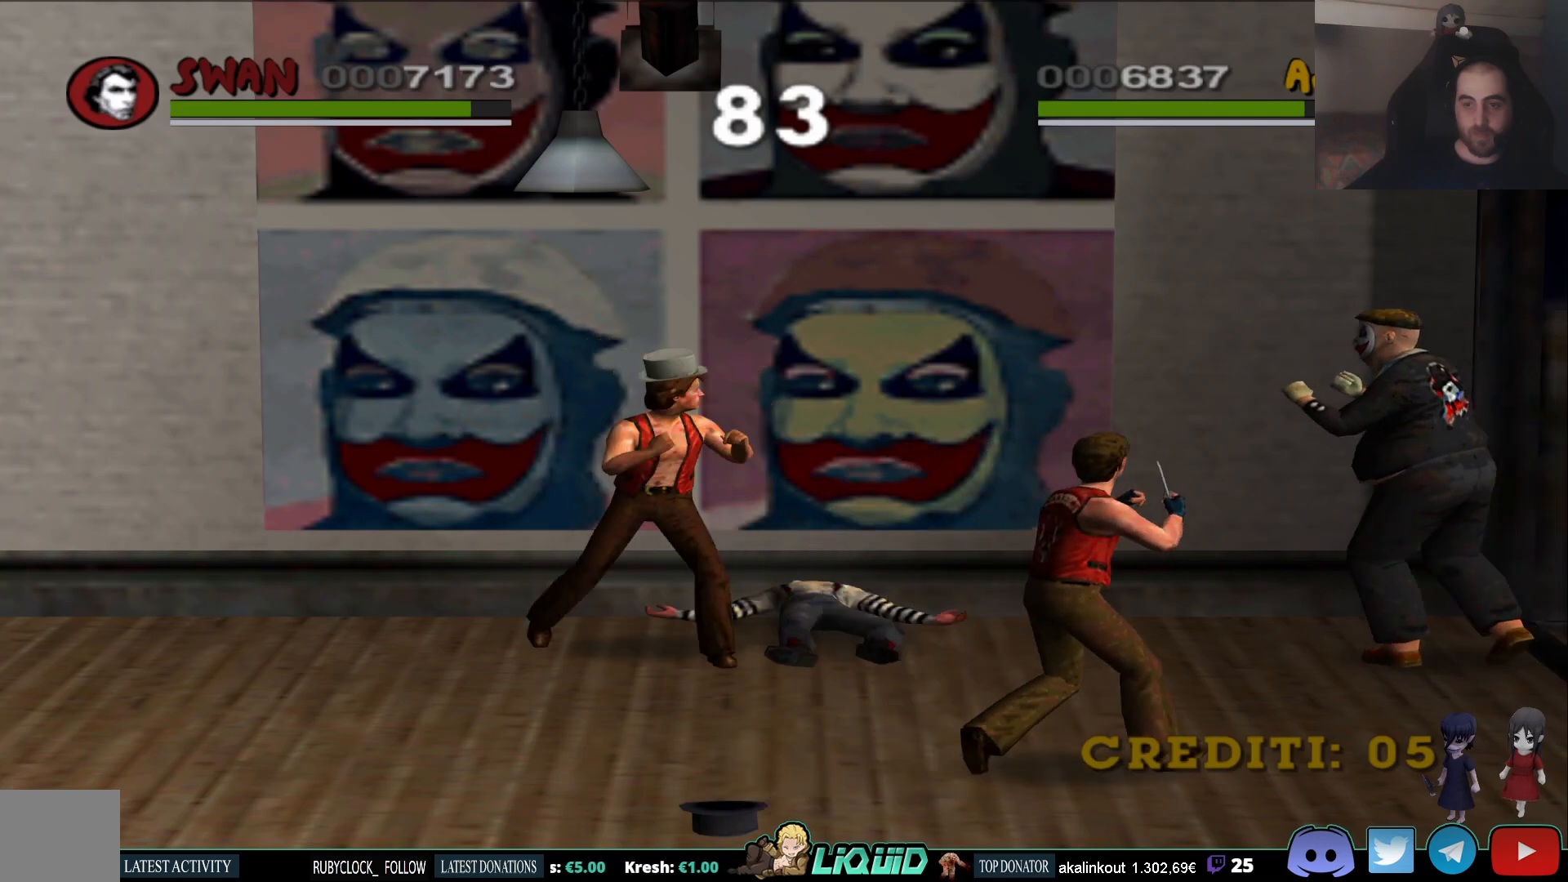
{"buttons": ["SQUARE"], "left_stick": "right", "right_stick": "center", "events": [[400, "SQUARE", "down"], [450, "left_stick", "right"]]}
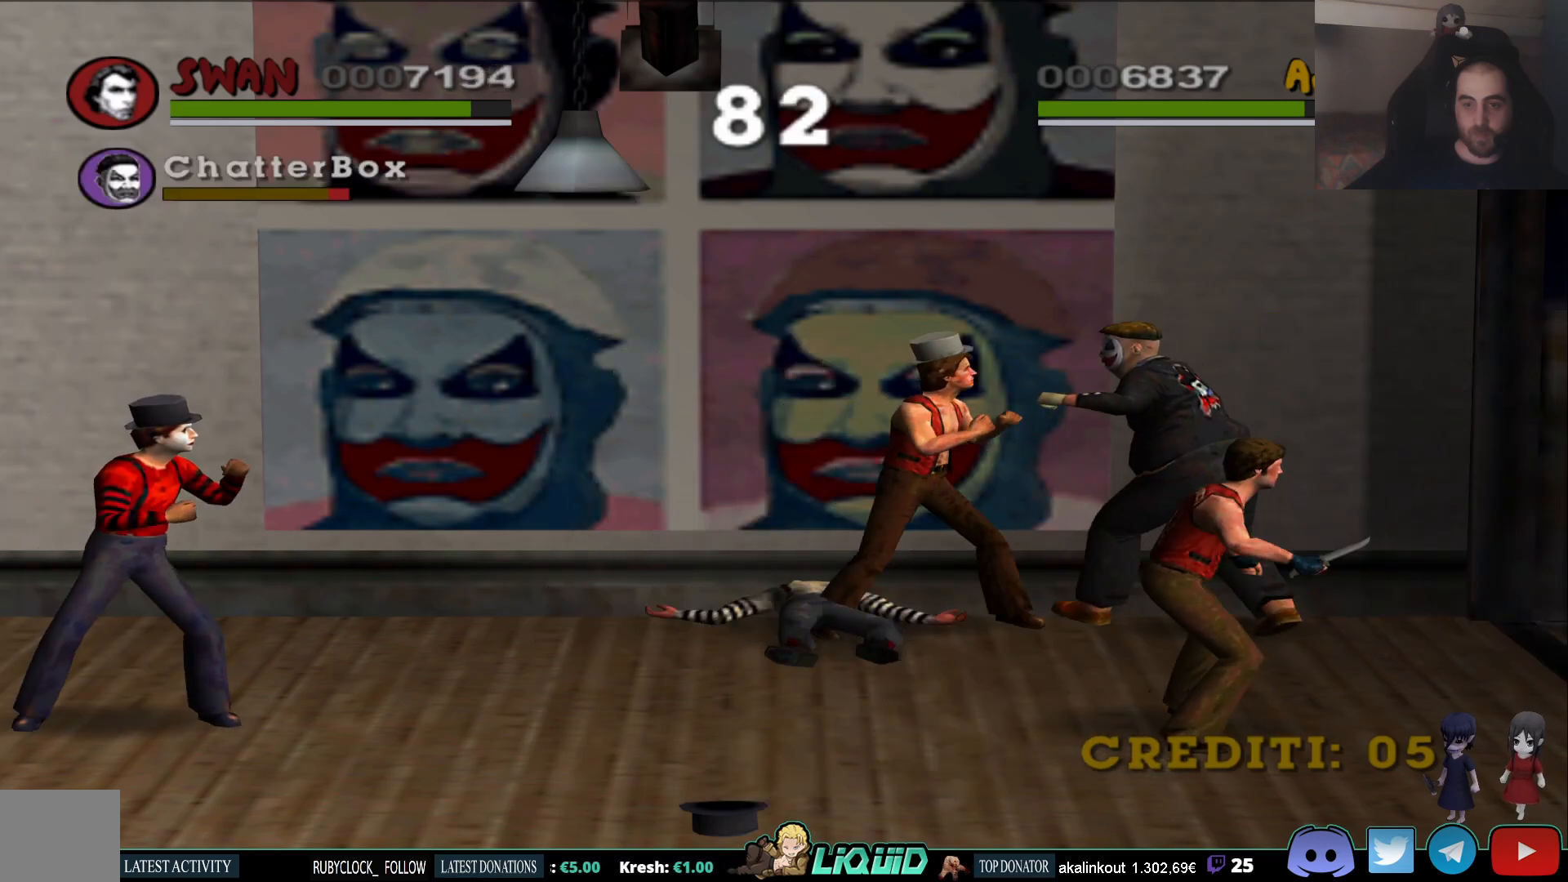
{"buttons": ["SQUARE"], "left_stick": "right", "right_stick": "center", "events": [[17, "SQUARE", "up"], [67, "SQUARE", "down"], [167, "SQUARE", "up"], [200, "SQUARE", "down"], [317, "SQUARE", "up"], [350, "SQUARE", "down"], [433, "SQUARE", "up"], [500, "SQUARE", "down"]]}
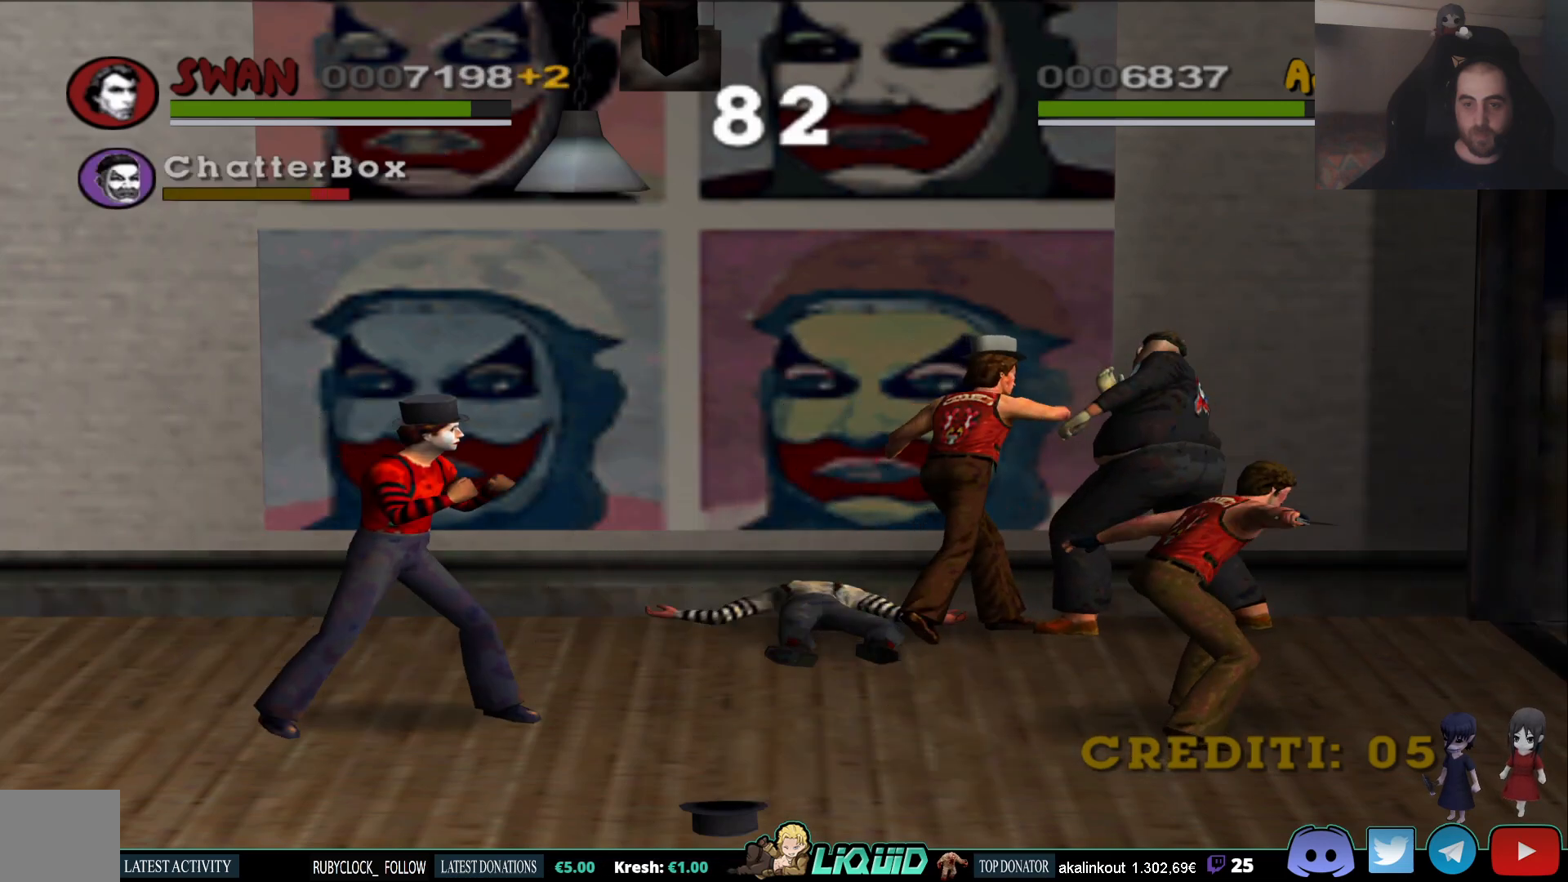
{"buttons": ["SQUARE"], "left_stick": "right", "right_stick": "center", "events": [[100, "SQUARE", "up"], [150, "SQUARE", "down"], [250, "SQUARE", "up"], [300, "SQUARE", "down"], [417, "SQUARE", "up"], [450, "SQUARE", "down"]]}
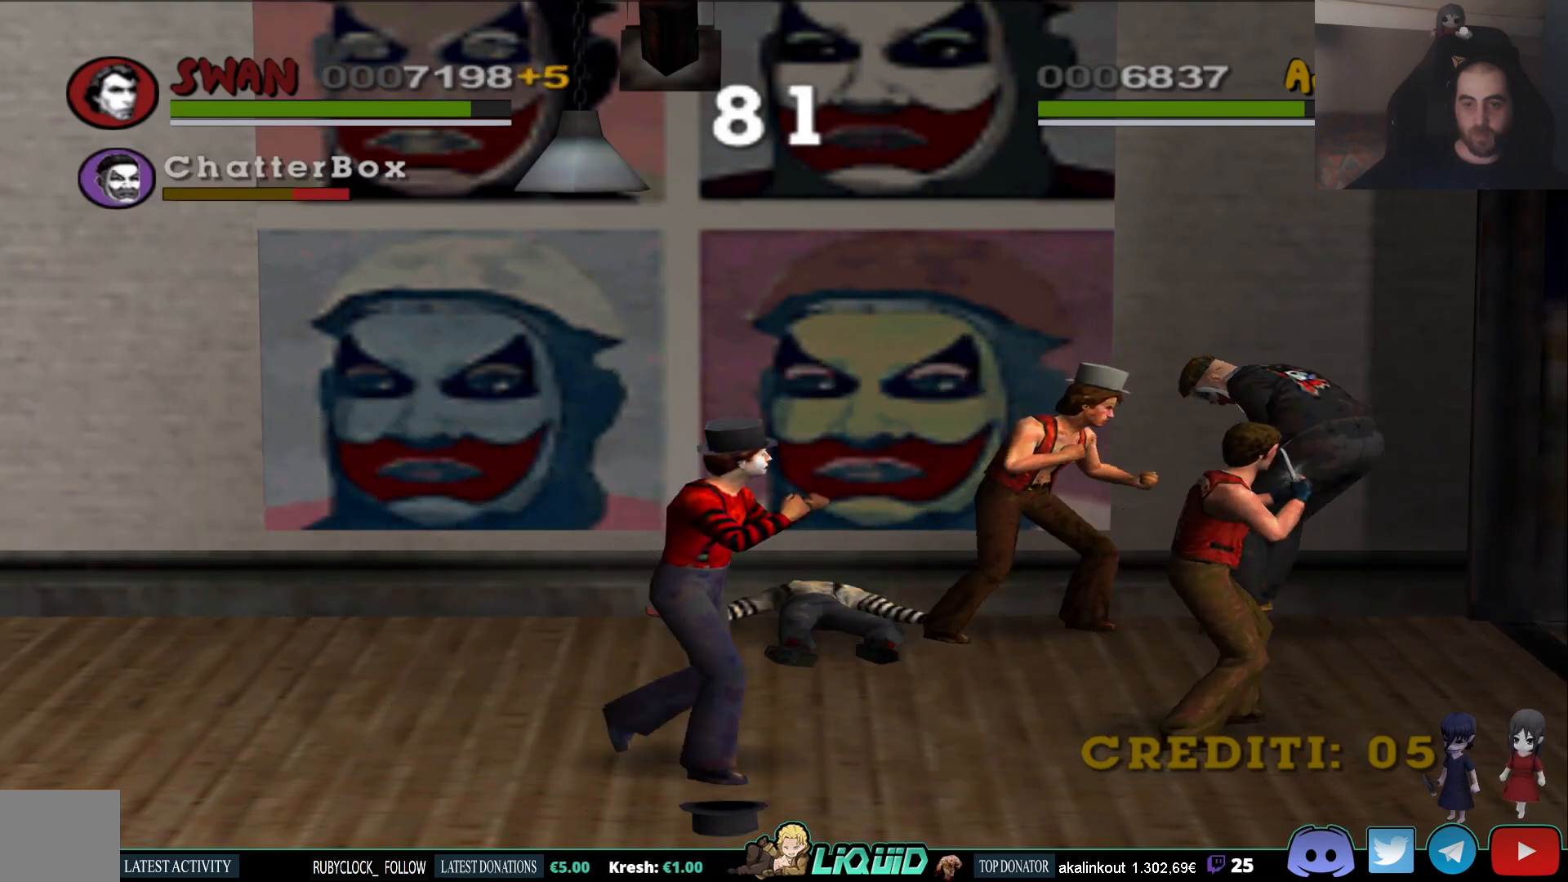
{"buttons": [], "left_stick": "down-left", "right_stick": "center", "events": [[50, "SQUARE", "up"], [117, "SQUARE", "down"], [167, "SQUARE", "up"], [333, "left_stick", "down-left"]]}
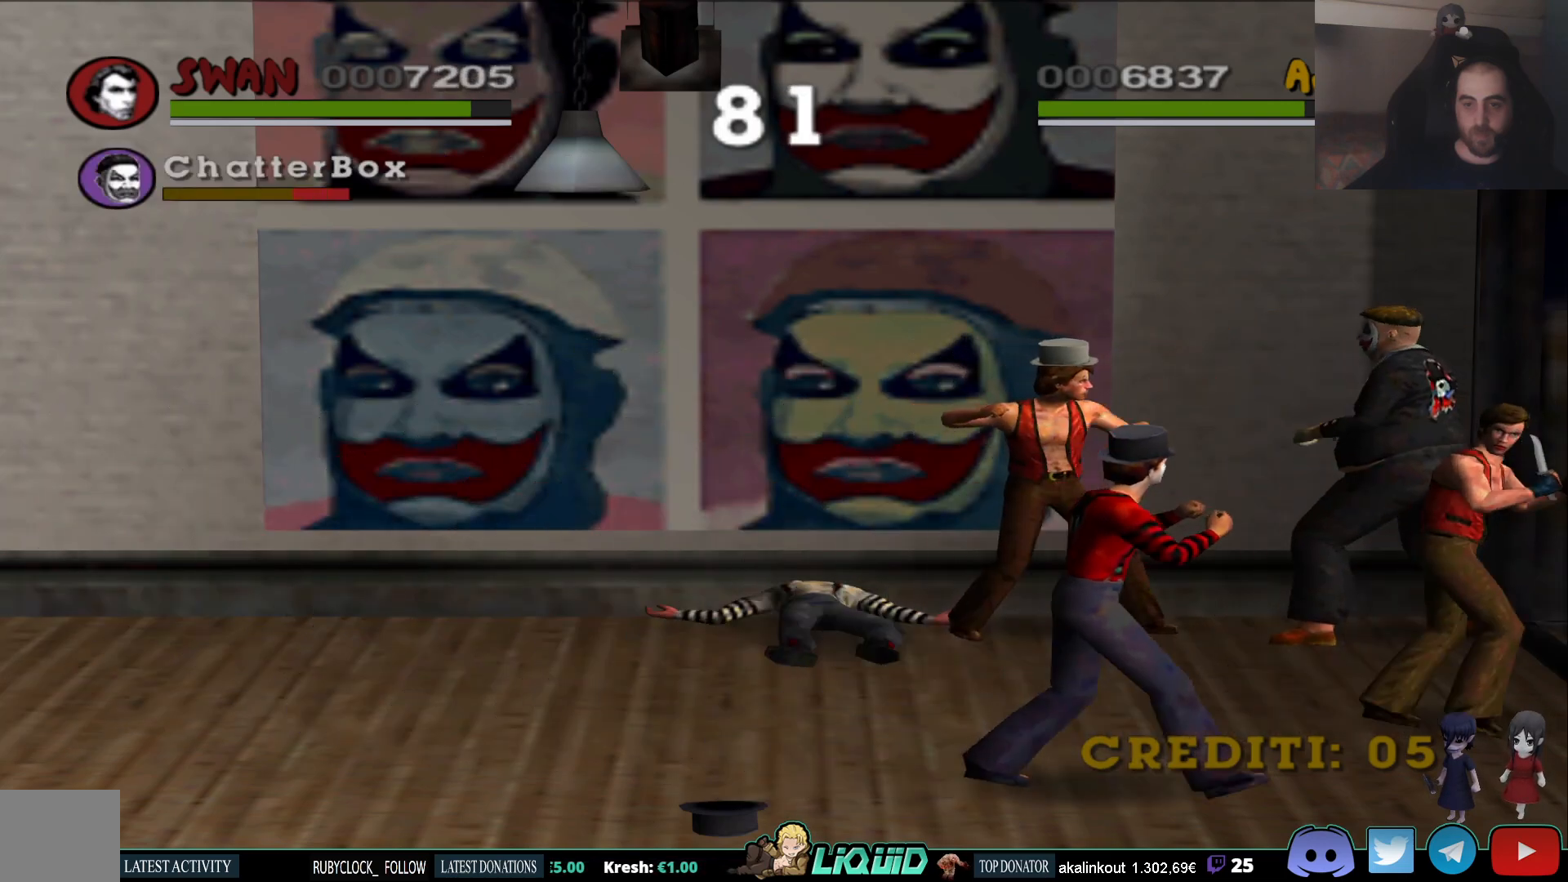
{"buttons": [], "left_stick": "left", "right_stick": "center", "events": [[300, "left_stick", "left"]]}
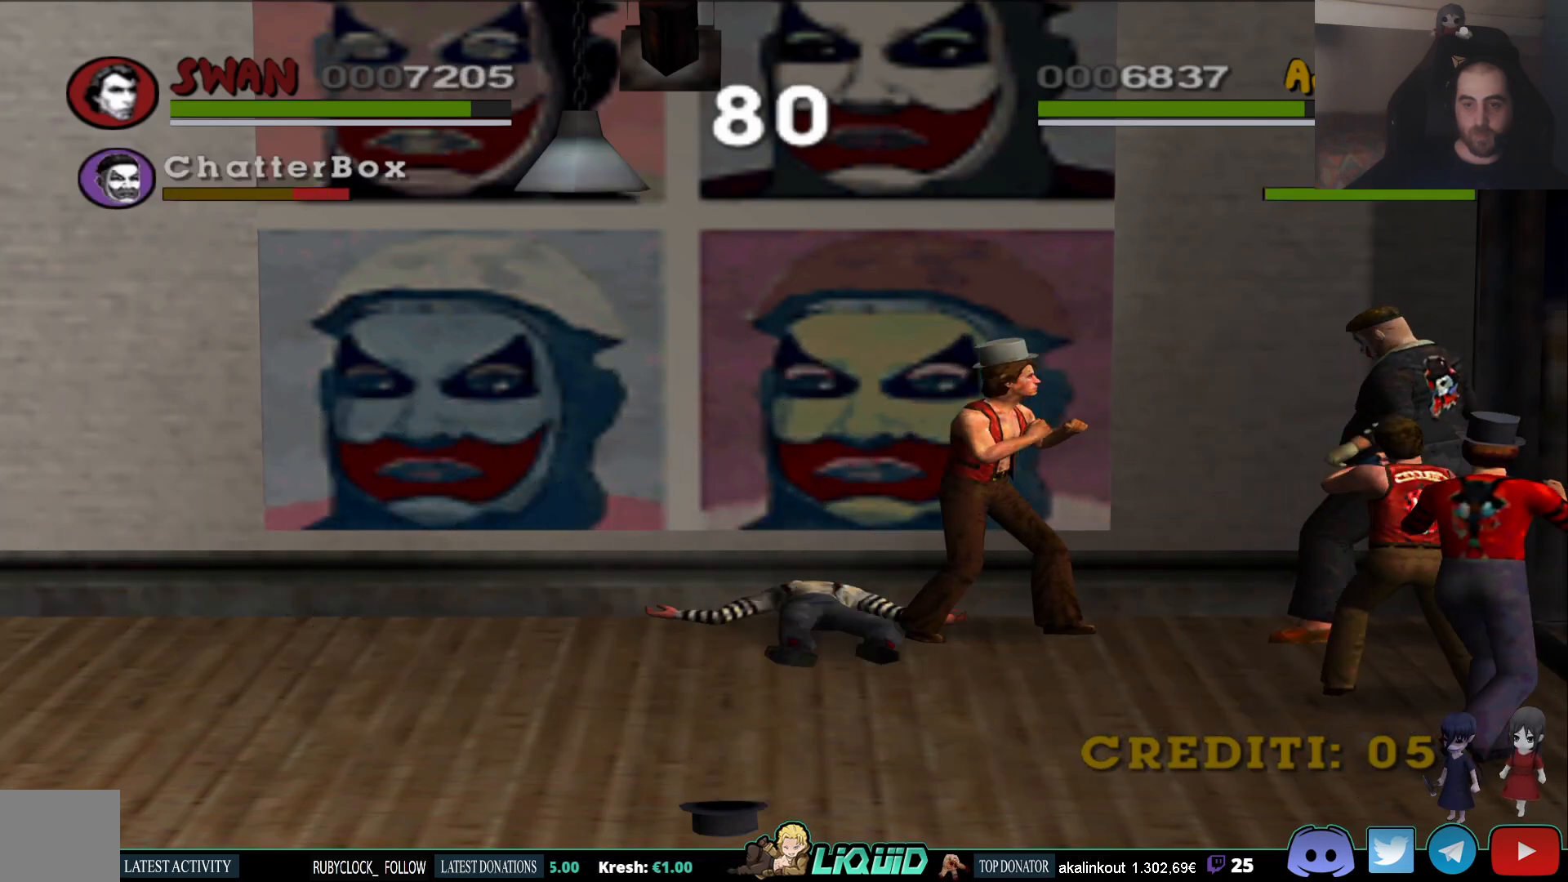
{"buttons": [], "left_stick": "right", "right_stick": "center", "events": [[100, "left_stick", "center"], [150, "left_stick", "up-right"], [367, "left_stick", "right"]]}
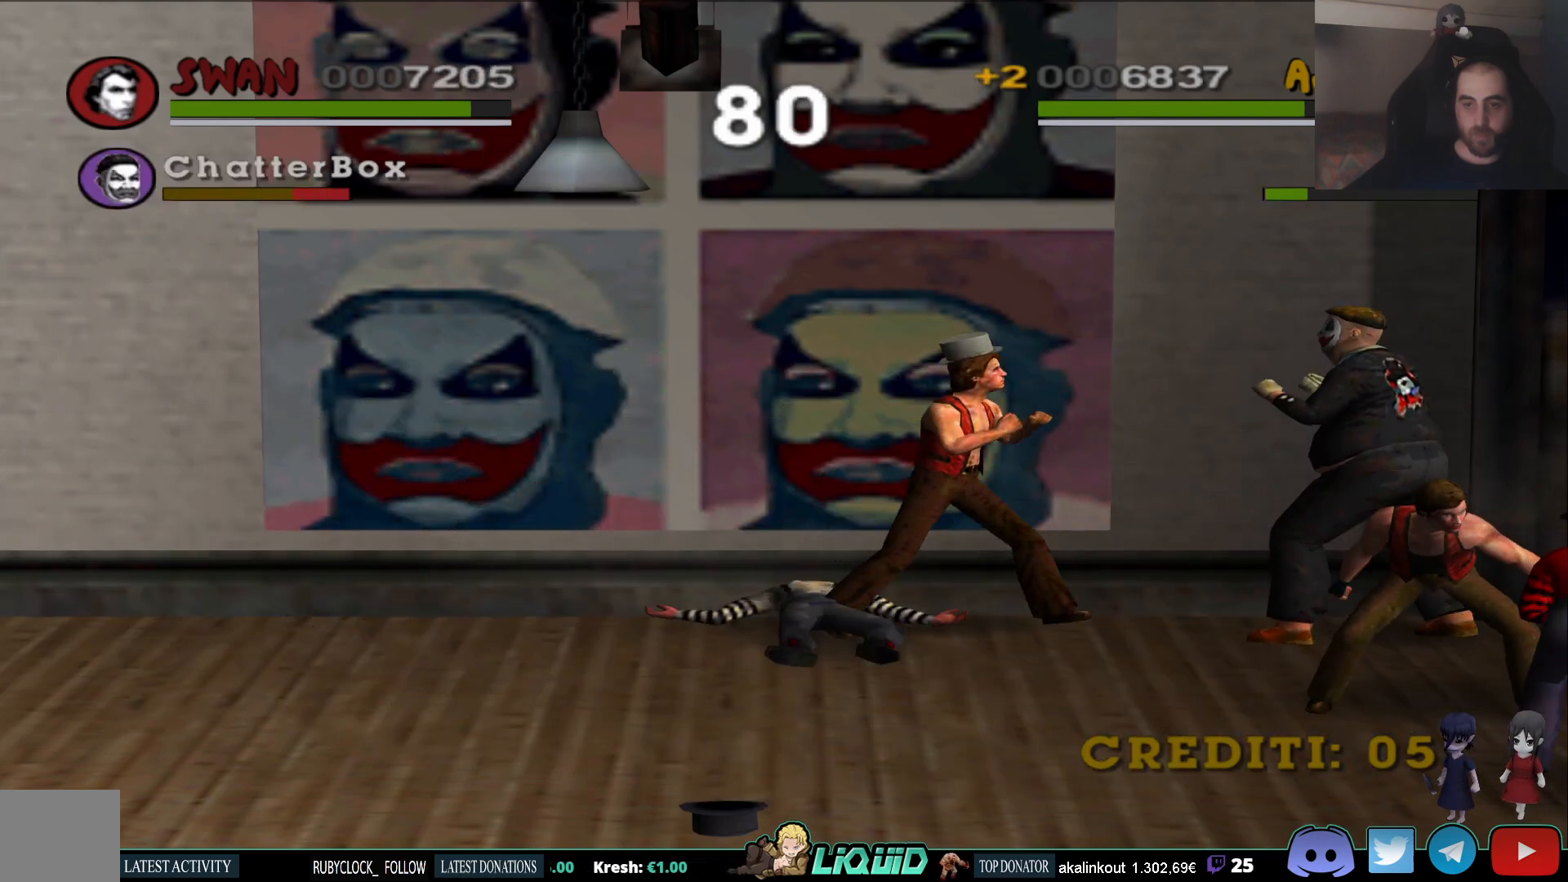
{"buttons": ["SQUARE"], "left_stick": "right", "right_stick": "center", "events": [[150, "SQUARE", "down"], [267, "SQUARE", "up"], [333, "SQUARE", "down"], [400, "SQUARE", "up"], [467, "SQUARE", "down"]]}
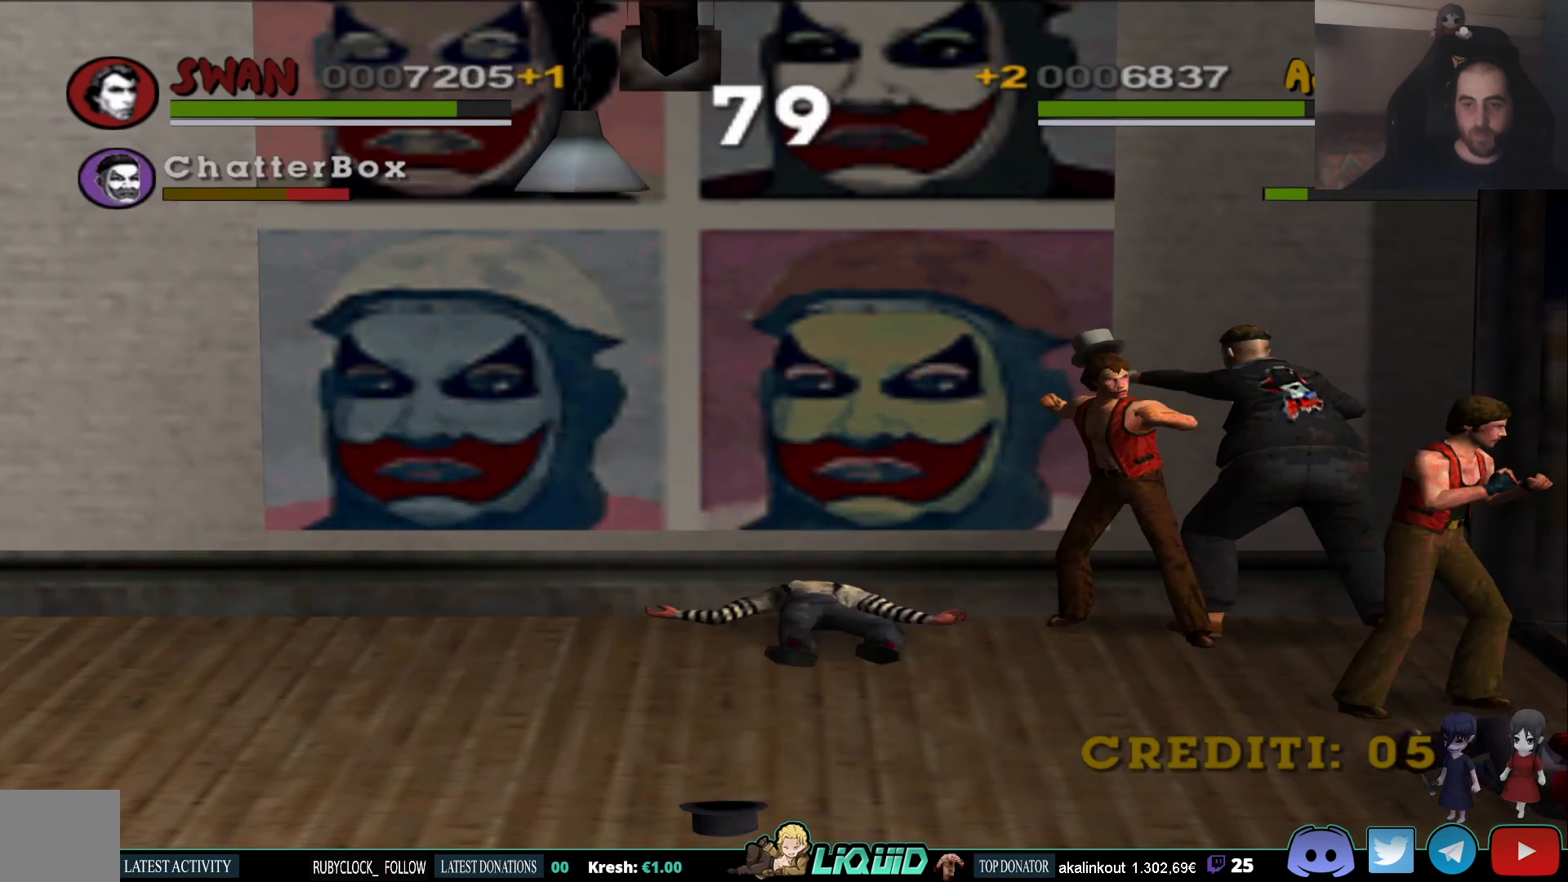
{"buttons": ["SQUARE"], "left_stick": "right", "right_stick": "center", "events": [[33, "SQUARE", "up"], [83, "CROSS", "down"], [117, "left_stick", "center"], [167, "CROSS", "up"], [233, "CROSS", "down"], [300, "CROSS", "up"], [367, "left_stick", "right"], [417, "SQUARE", "down"]]}